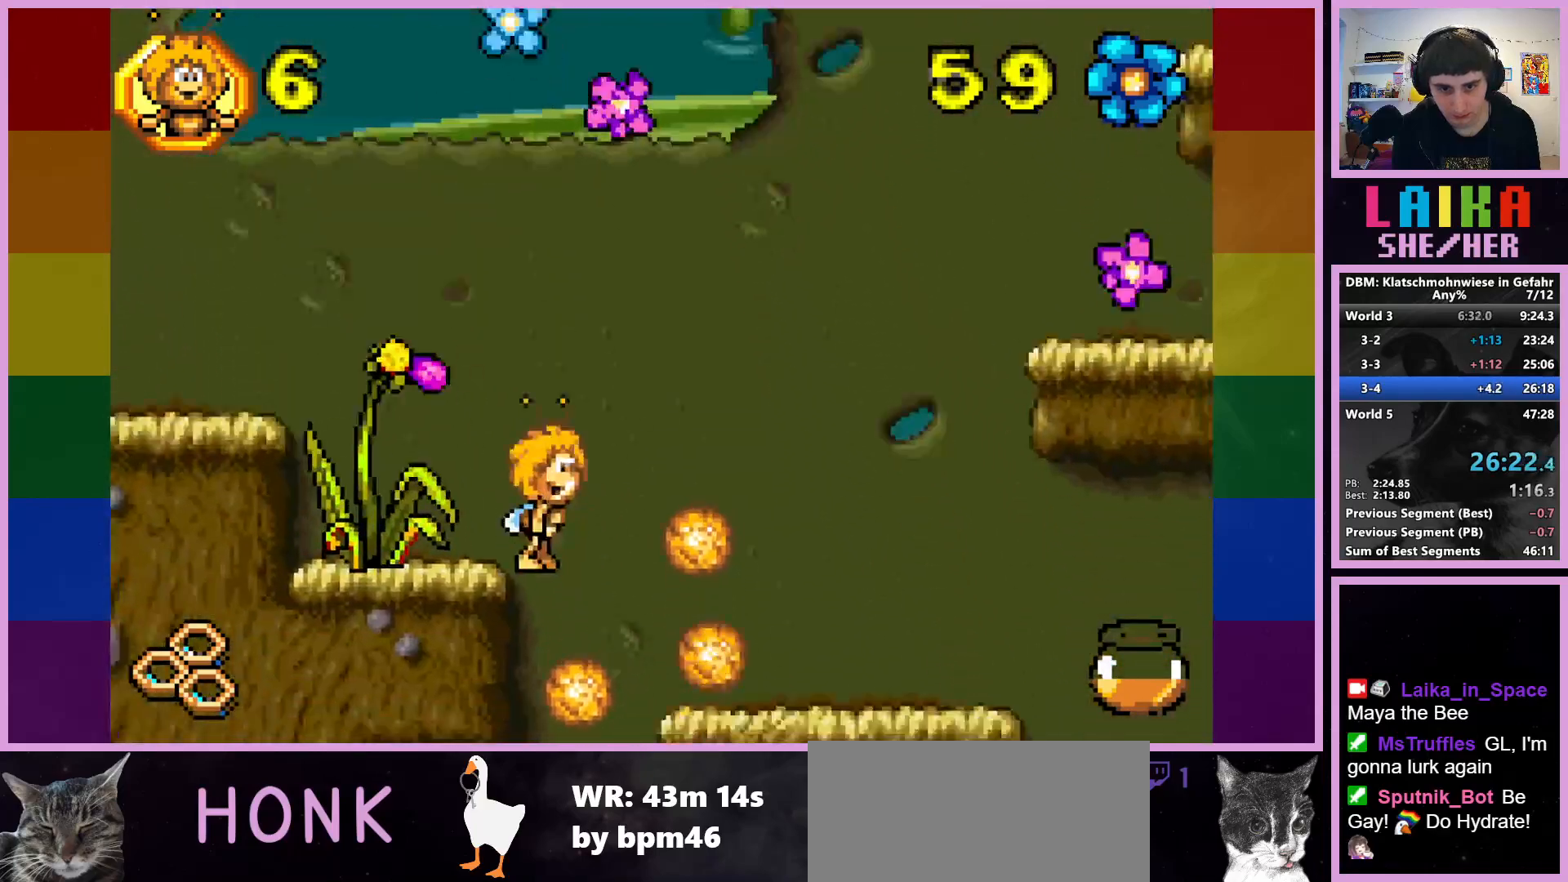
Gameplay with a controller (PlayStation layout); each line is a JSON object with the inputs held at the frame after it. "events" lists button and stick changes between this image and that frame as [ms after this image, input, new state], when the widget could be followed in between. Not read: right_stick.
{"buttons": [], "left_stick": "right", "events": []}
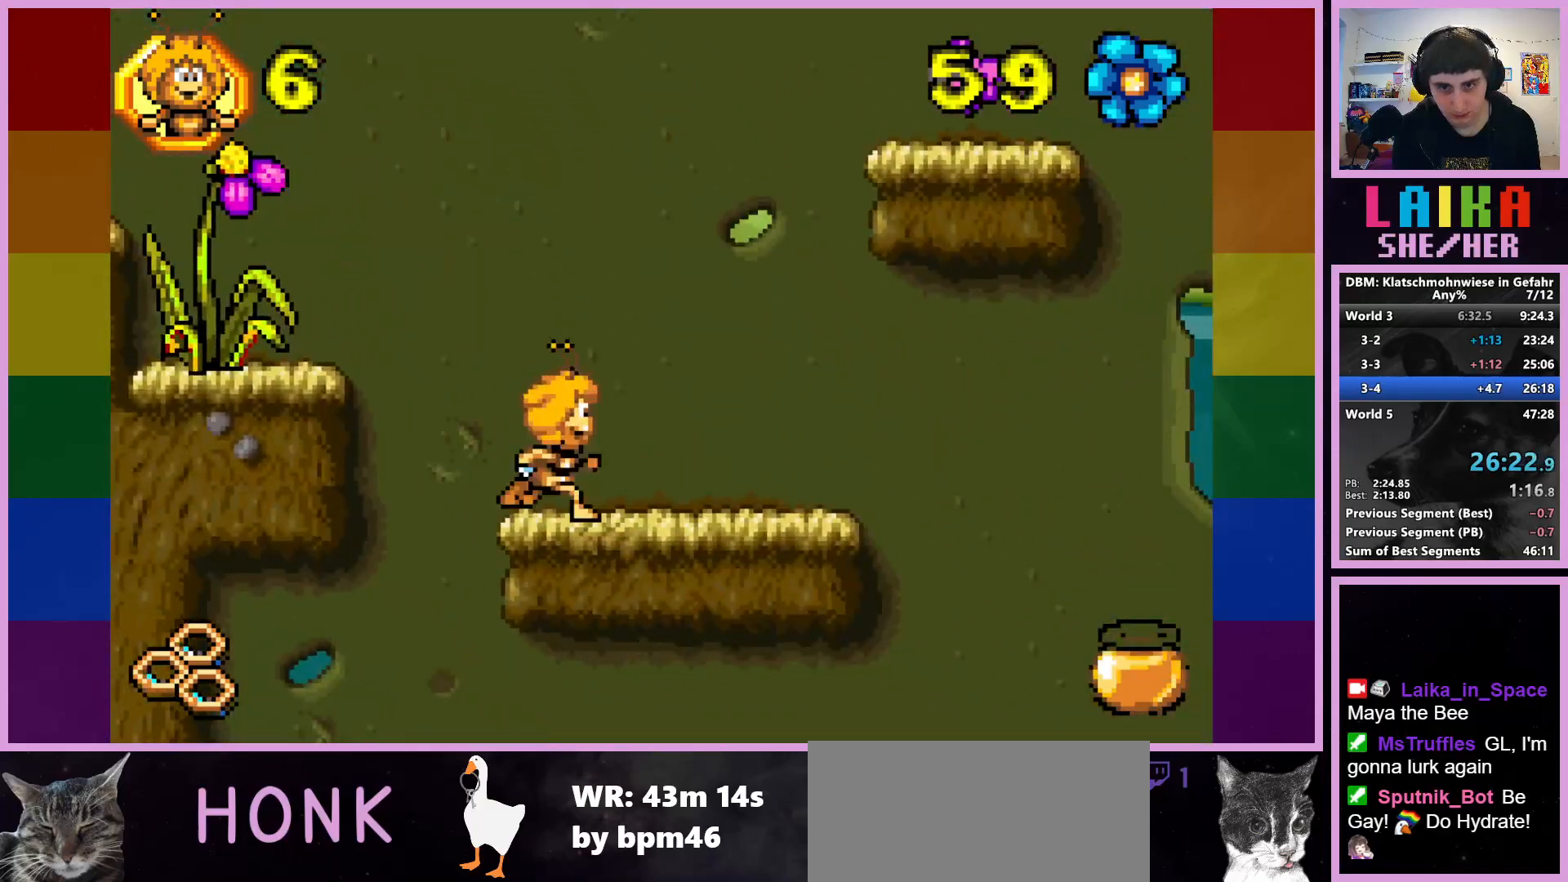
{"buttons": ["CROSS"], "left_stick": "right", "events": [[250, "CROSS", "down"]]}
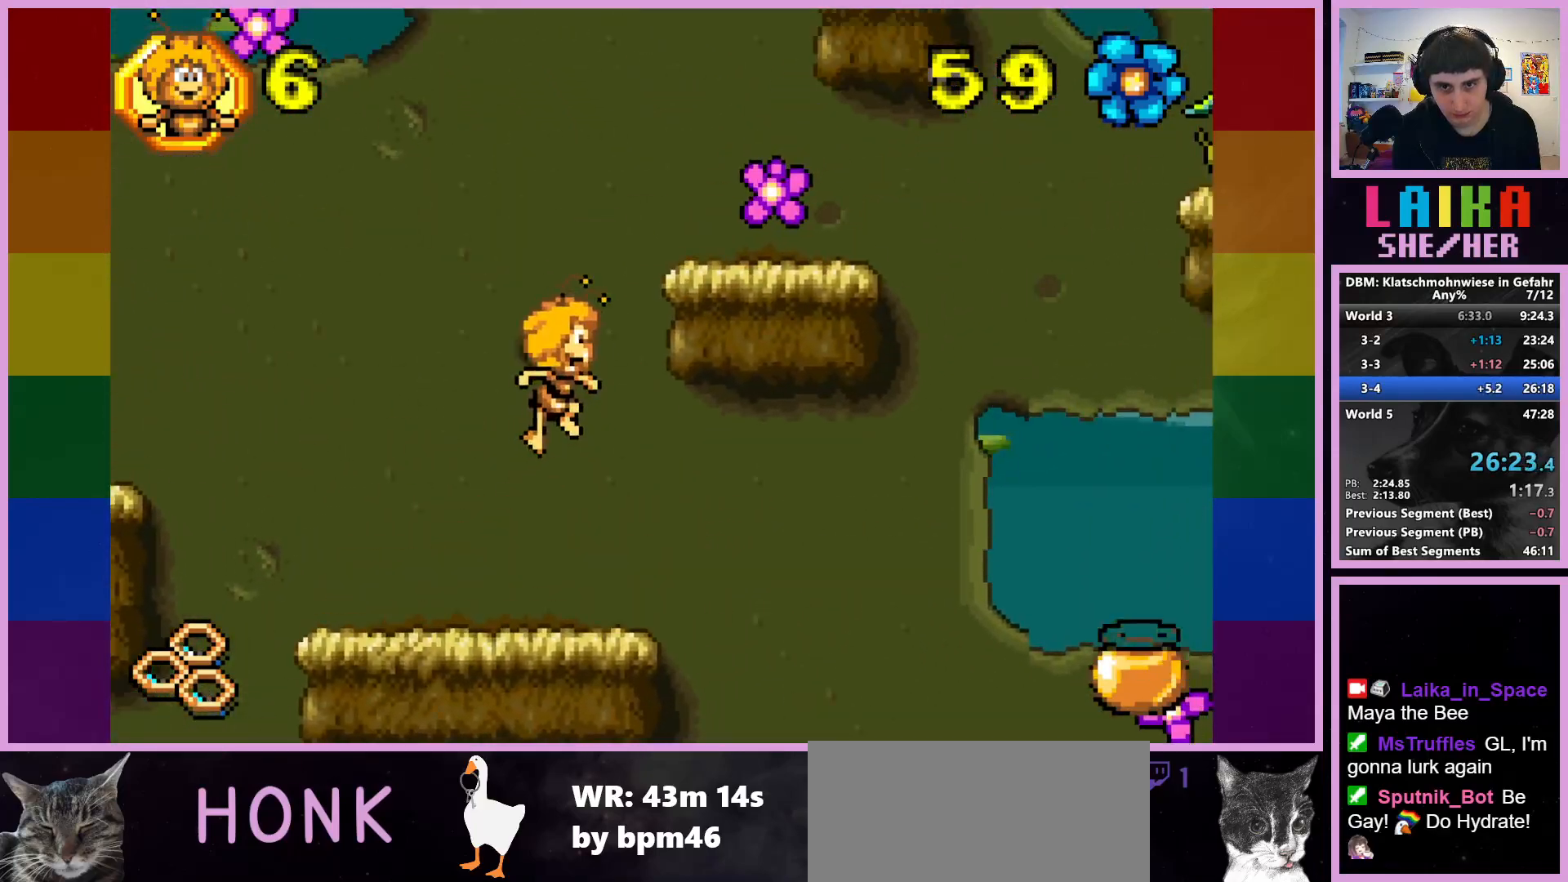
{"buttons": [], "left_stick": "right", "events": [[117, "CROSS", "up"], [200, "CIRCLE", "down"], [417, "CIRCLE", "up"]]}
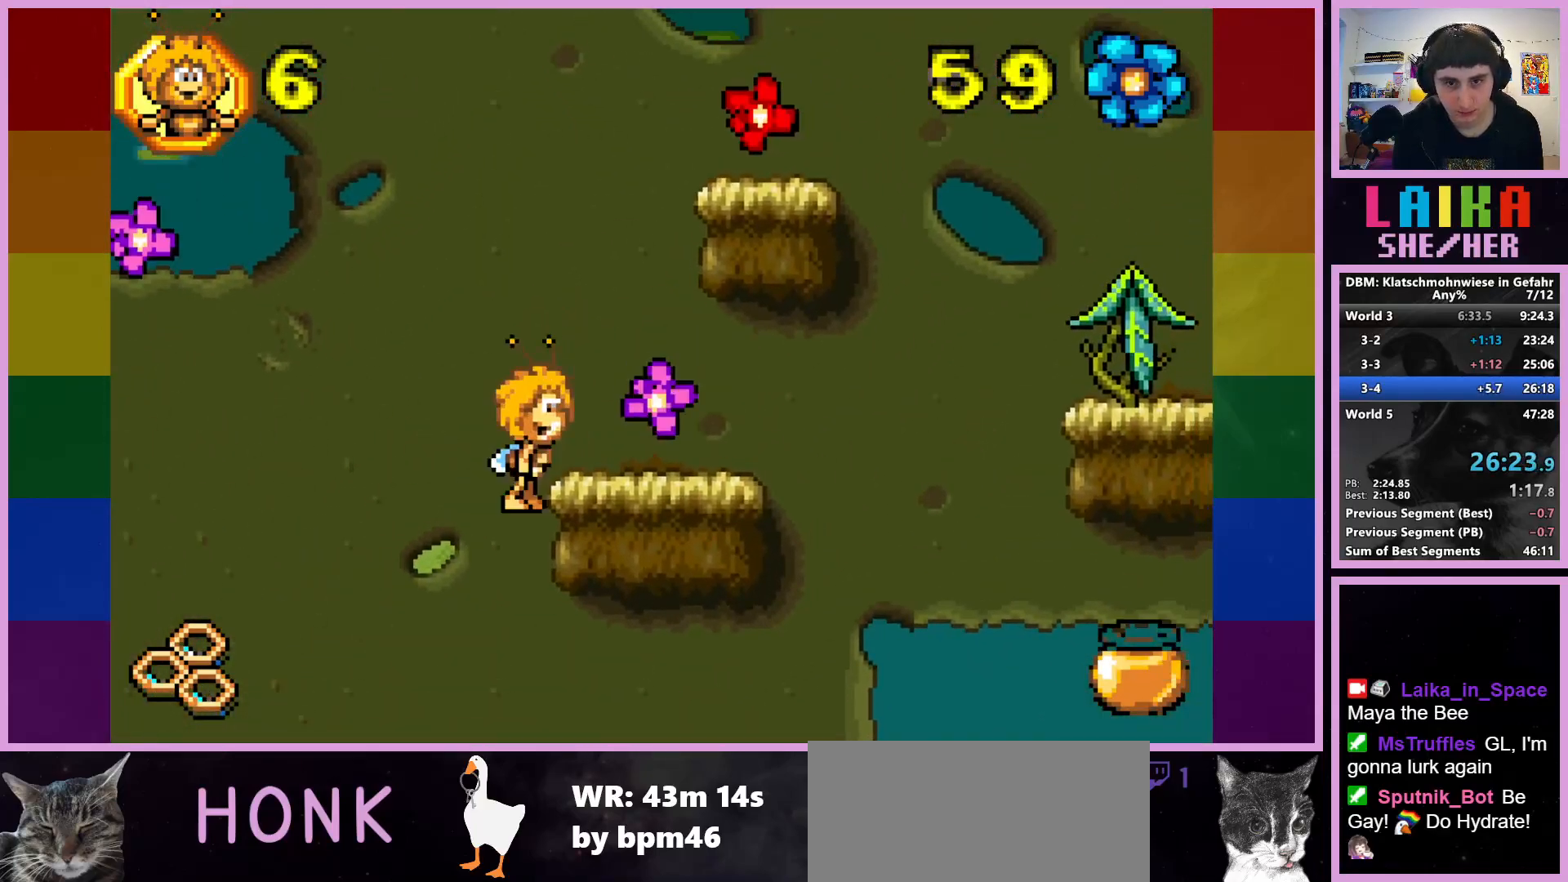
{"buttons": [], "left_stick": "right", "events": [[100, "left_stick", "center"], [133, "CROSS", "down"], [250, "left_stick", "right"], [467, "CROSS", "up"]]}
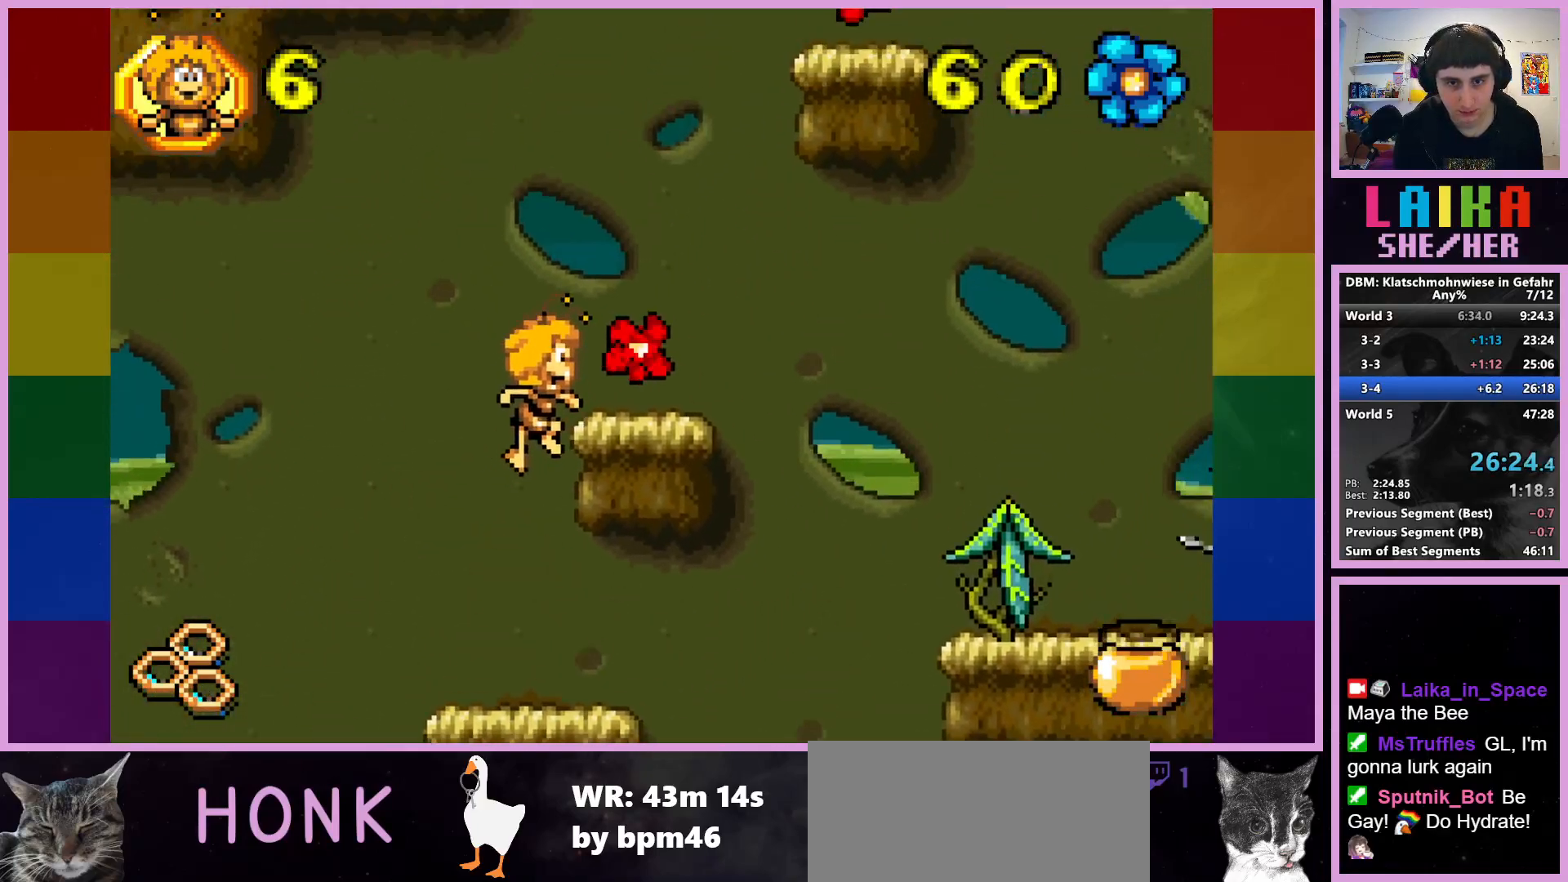
{"buttons": ["CROSS"], "left_stick": "right", "events": [[217, "left_stick", "center"], [400, "CROSS", "down"], [417, "left_stick", "right"]]}
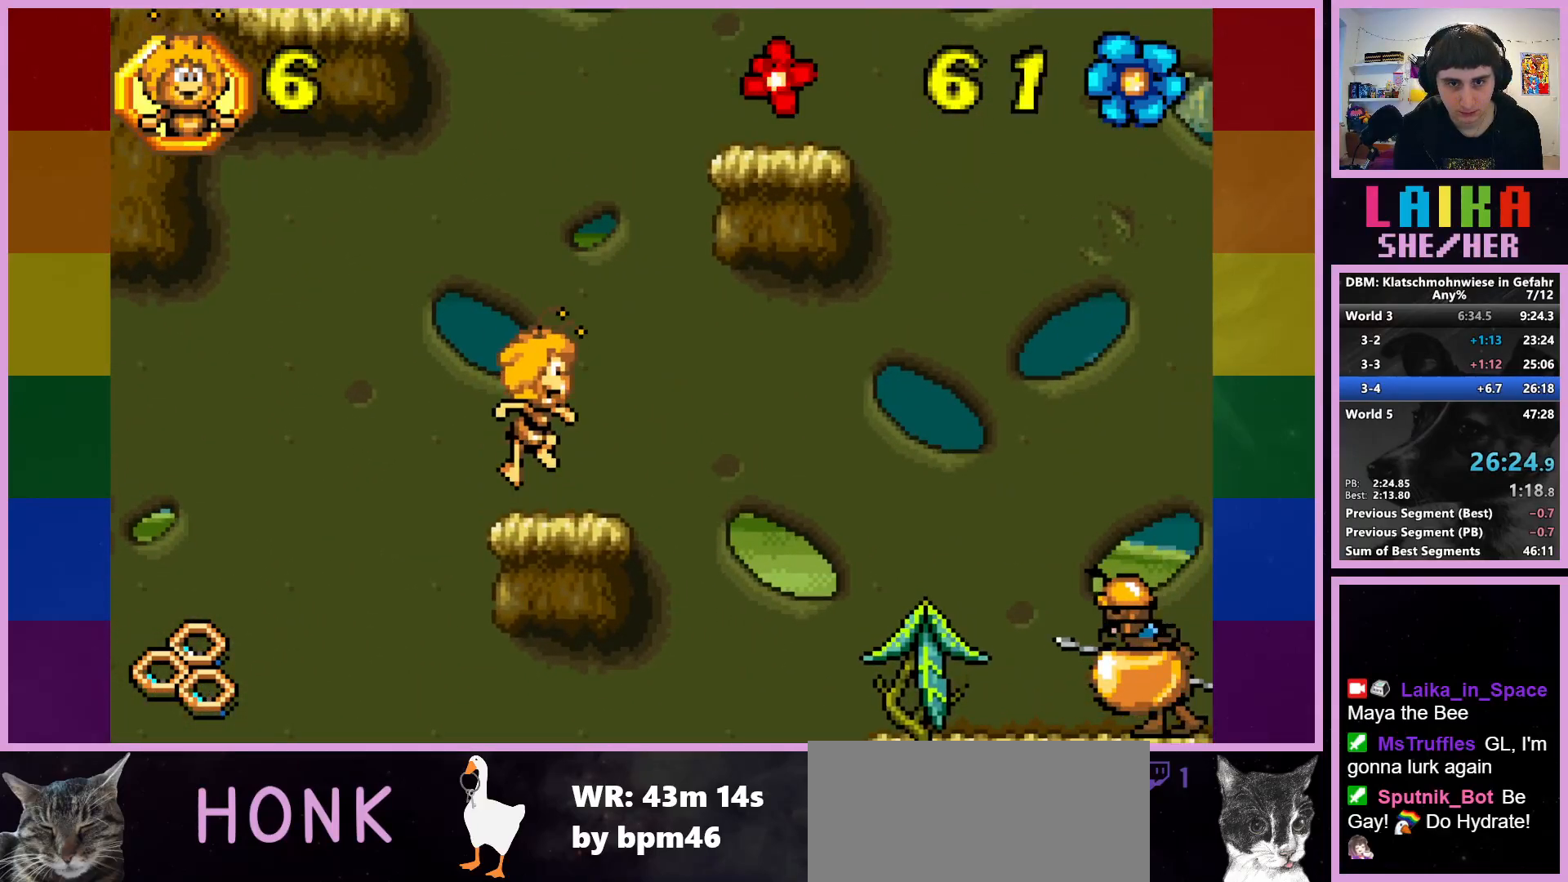
{"buttons": ["CROSS"], "left_stick": "right", "events": []}
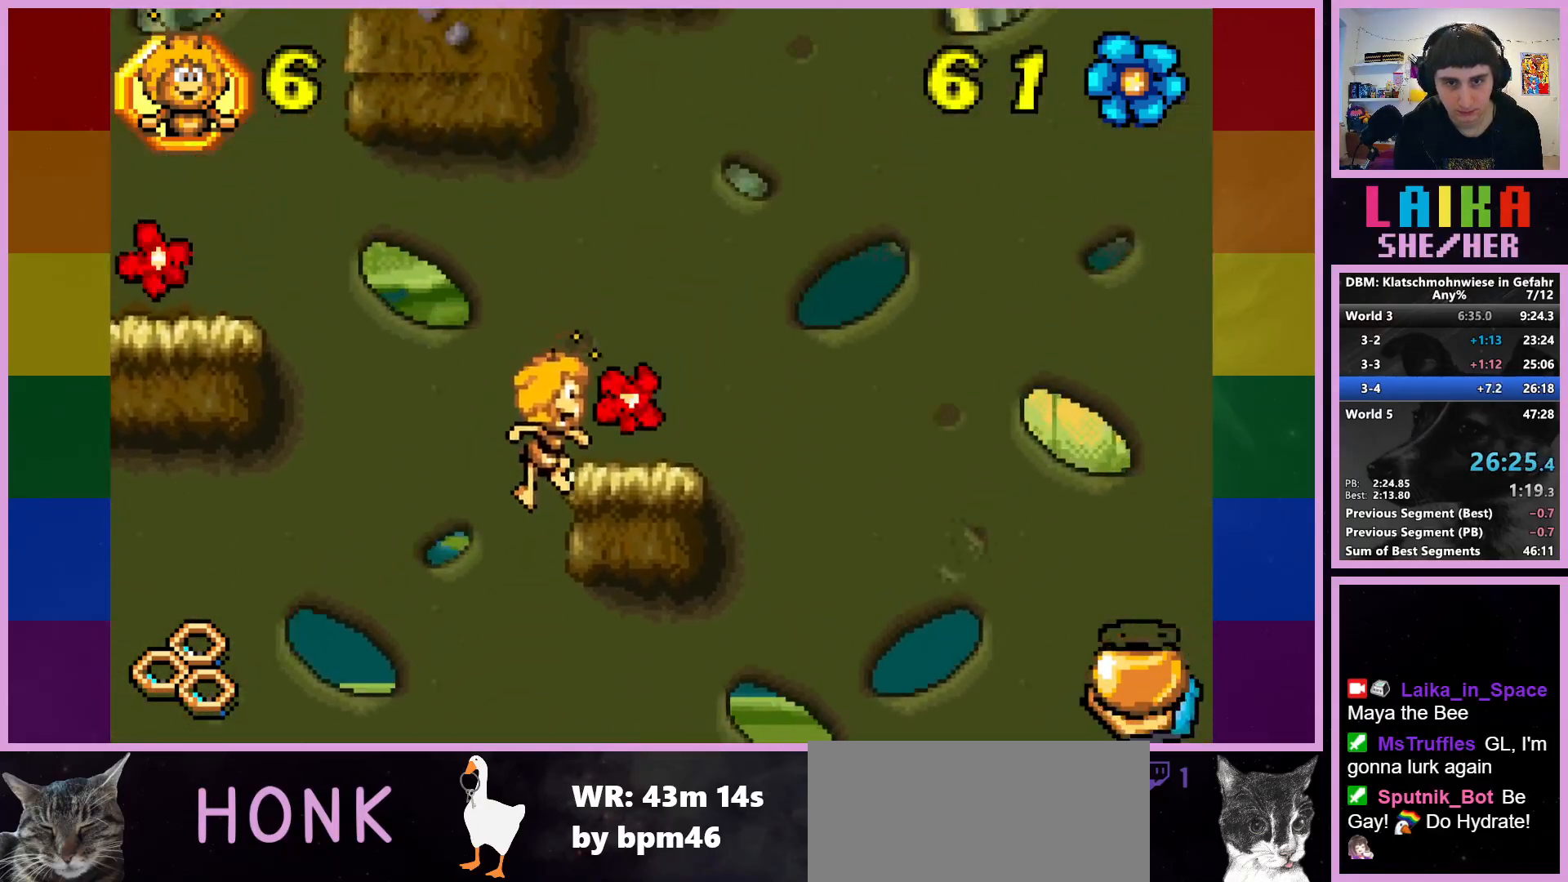
{"buttons": [], "left_stick": "left", "events": [[50, "CROSS", "up"], [50, "left_stick", "center"], [150, "left_stick", "left"], [200, "CROSS", "down"], [367, "CROSS", "up"]]}
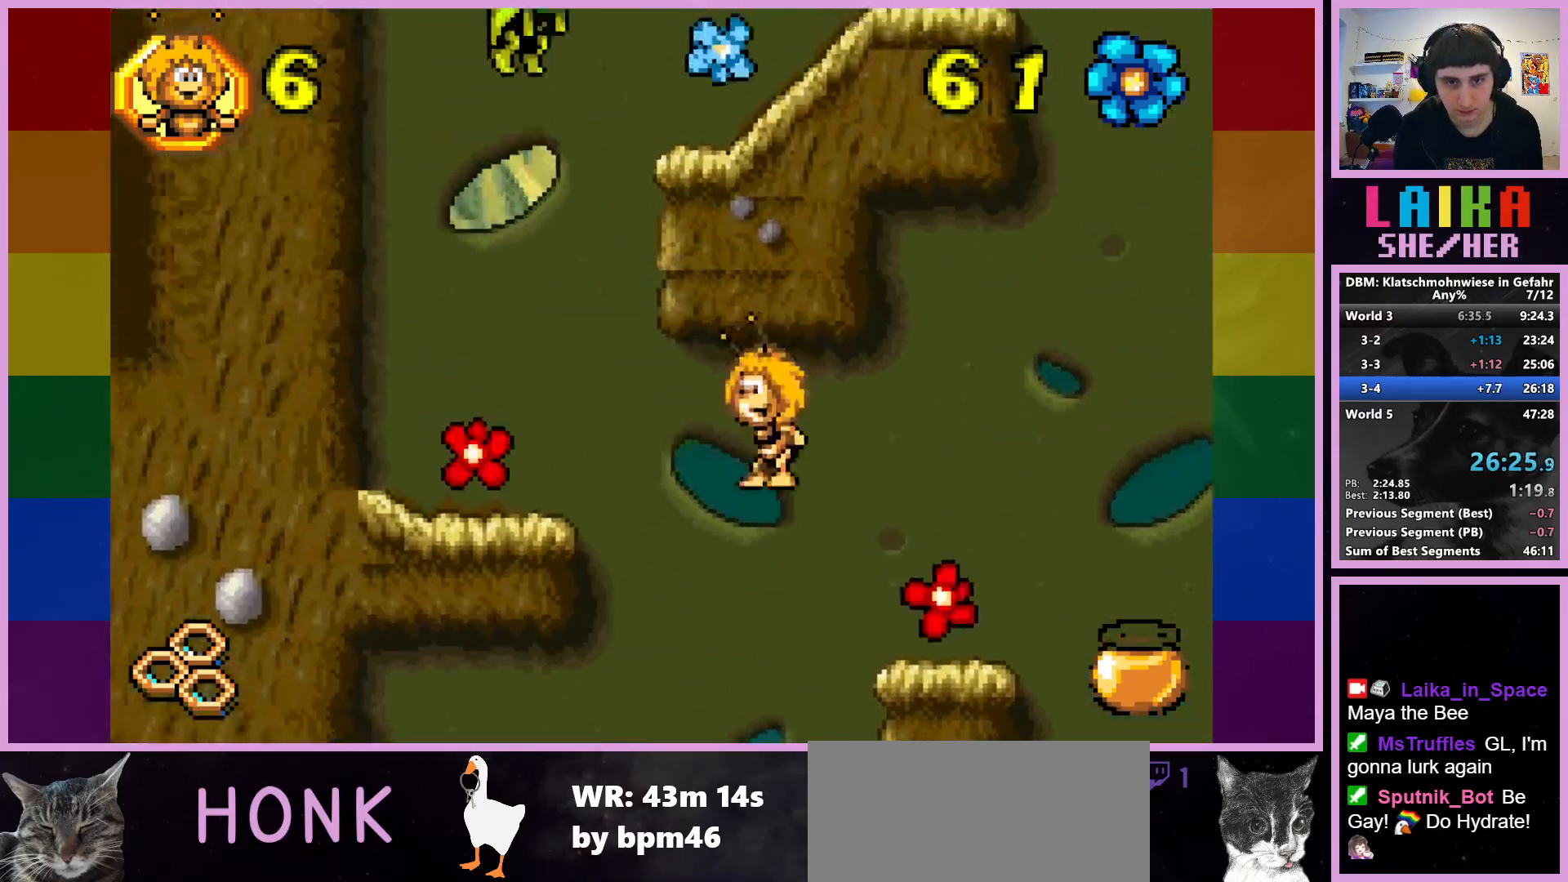
{"buttons": ["CIRCLE"], "left_stick": "left", "events": [[117, "CIRCLE", "down"]]}
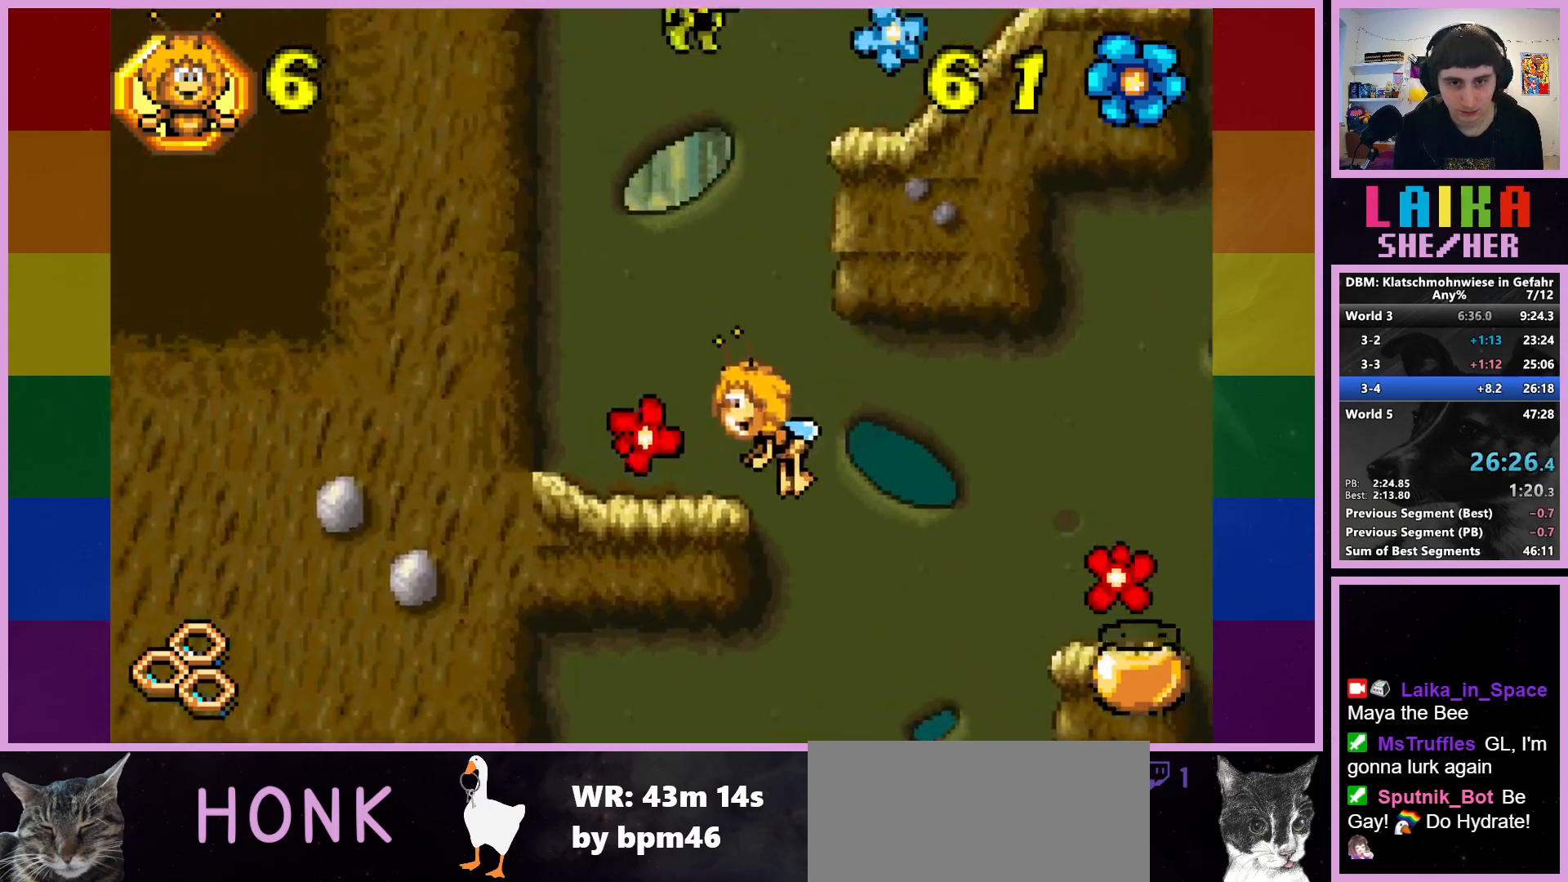
{"buttons": ["CROSS"], "left_stick": "right", "events": [[117, "CIRCLE", "up"], [117, "left_stick", "center"], [350, "left_stick", "right"], [417, "CROSS", "down"]]}
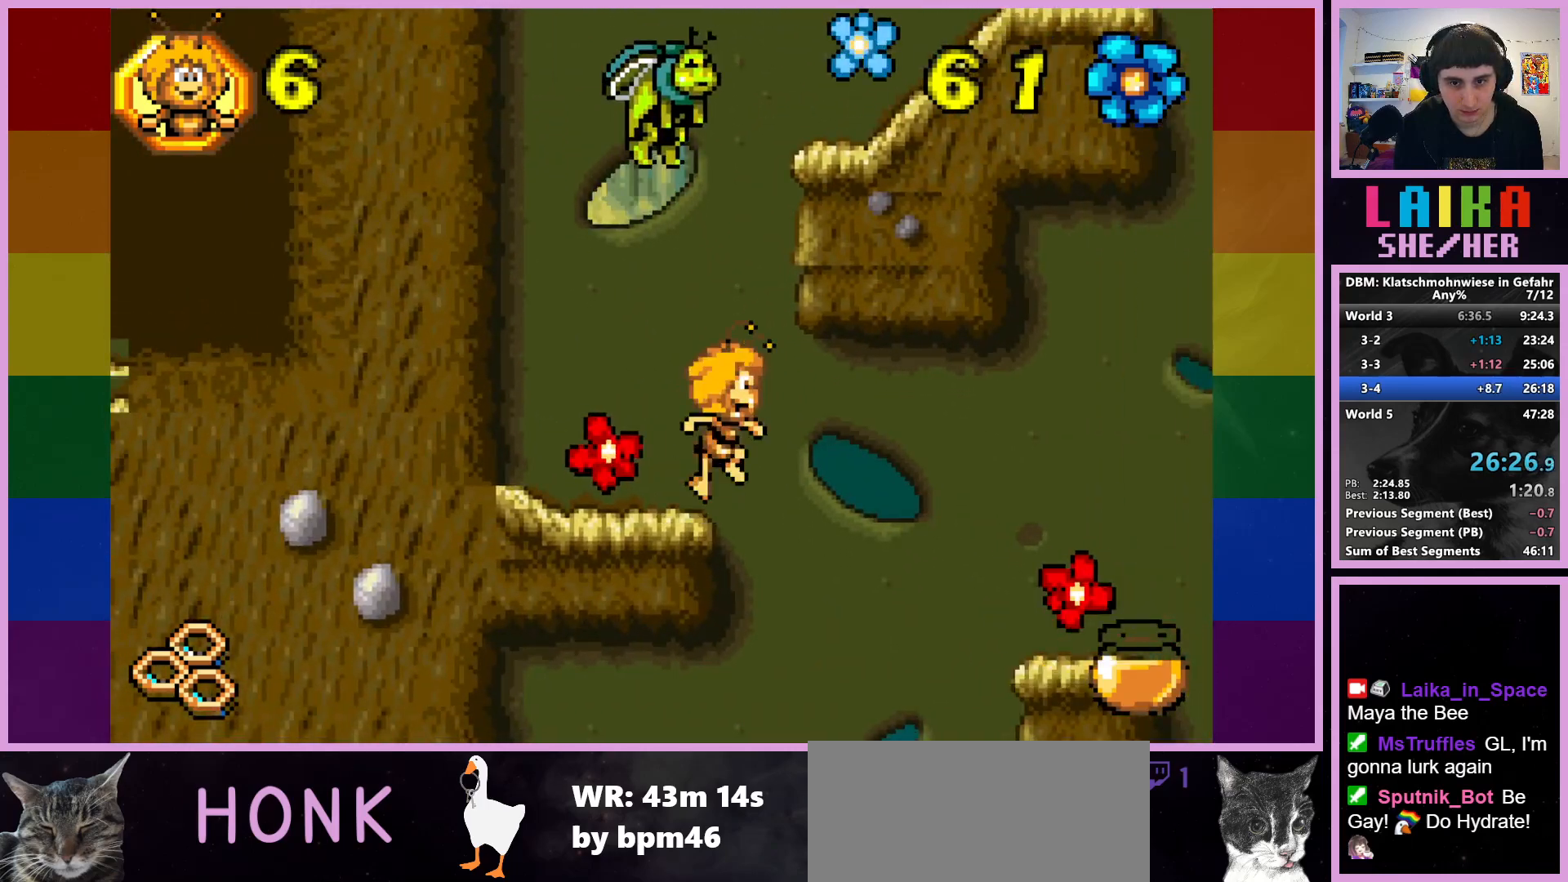
{"buttons": ["CIRCLE"], "left_stick": "right", "events": [[233, "CROSS", "up"], [317, "CIRCLE", "down"]]}
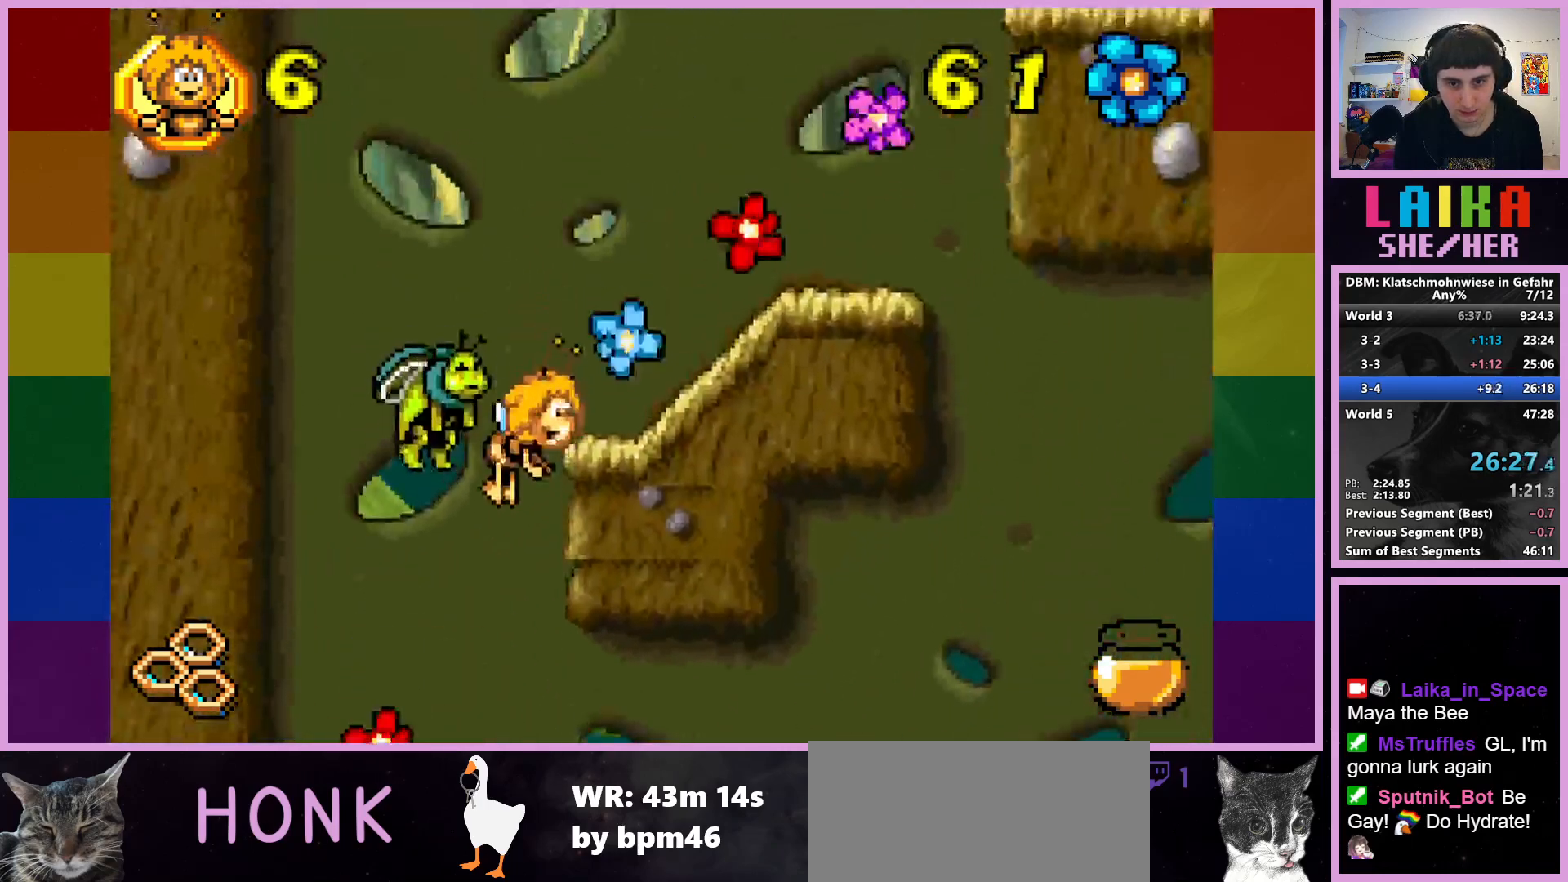
{"buttons": [], "left_stick": "up-right", "events": [[300, "CIRCLE", "up"], [433, "left_stick", "up-right"]]}
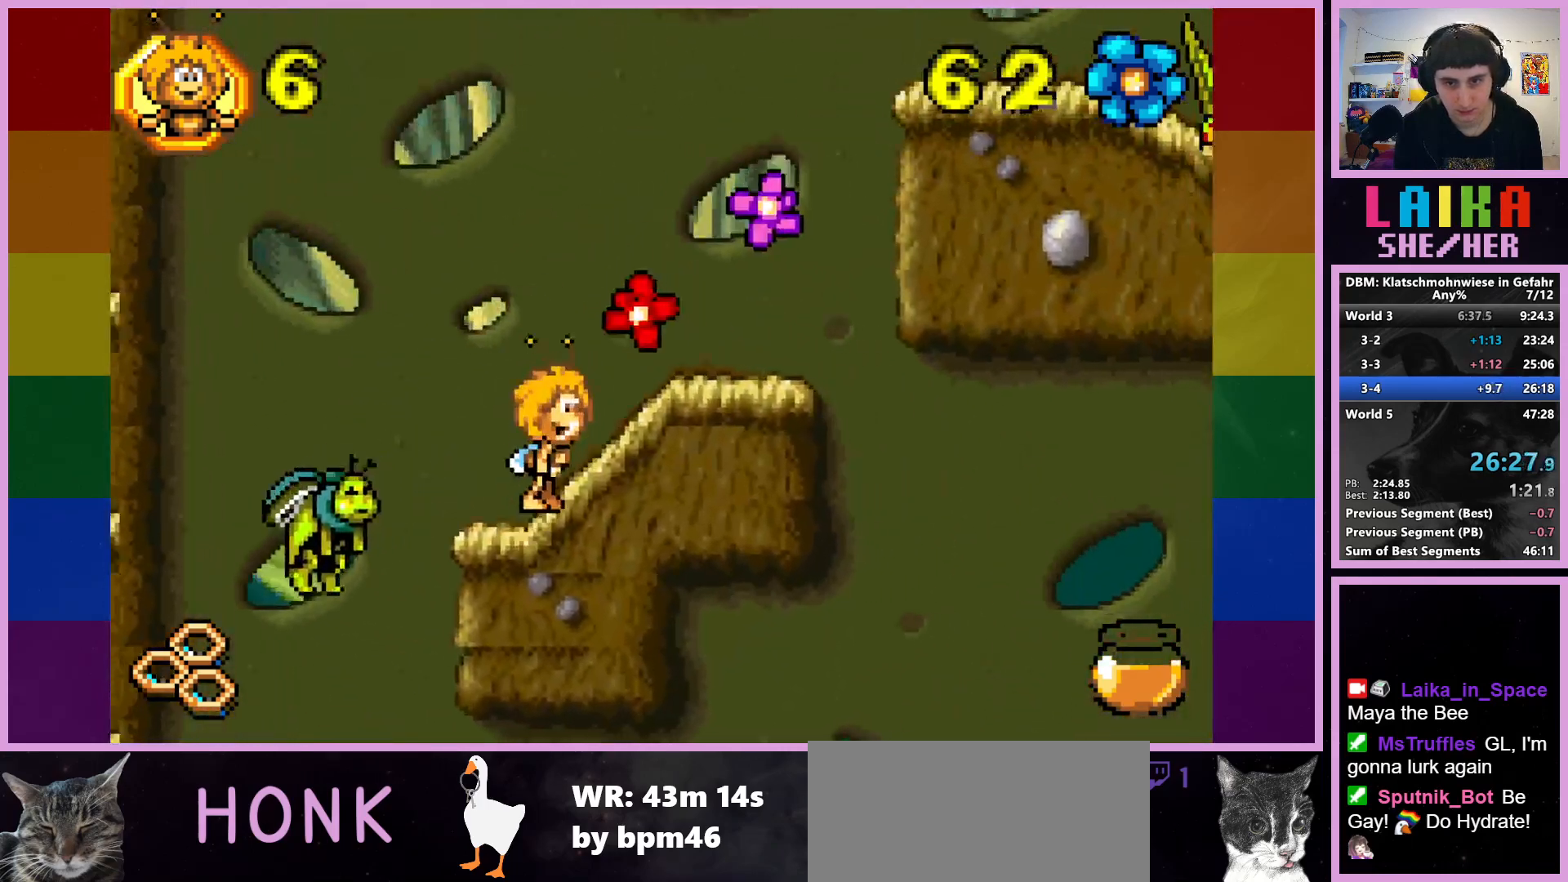
{"buttons": ["CROSS"], "left_stick": "up-right", "events": [[367, "CROSS", "down"]]}
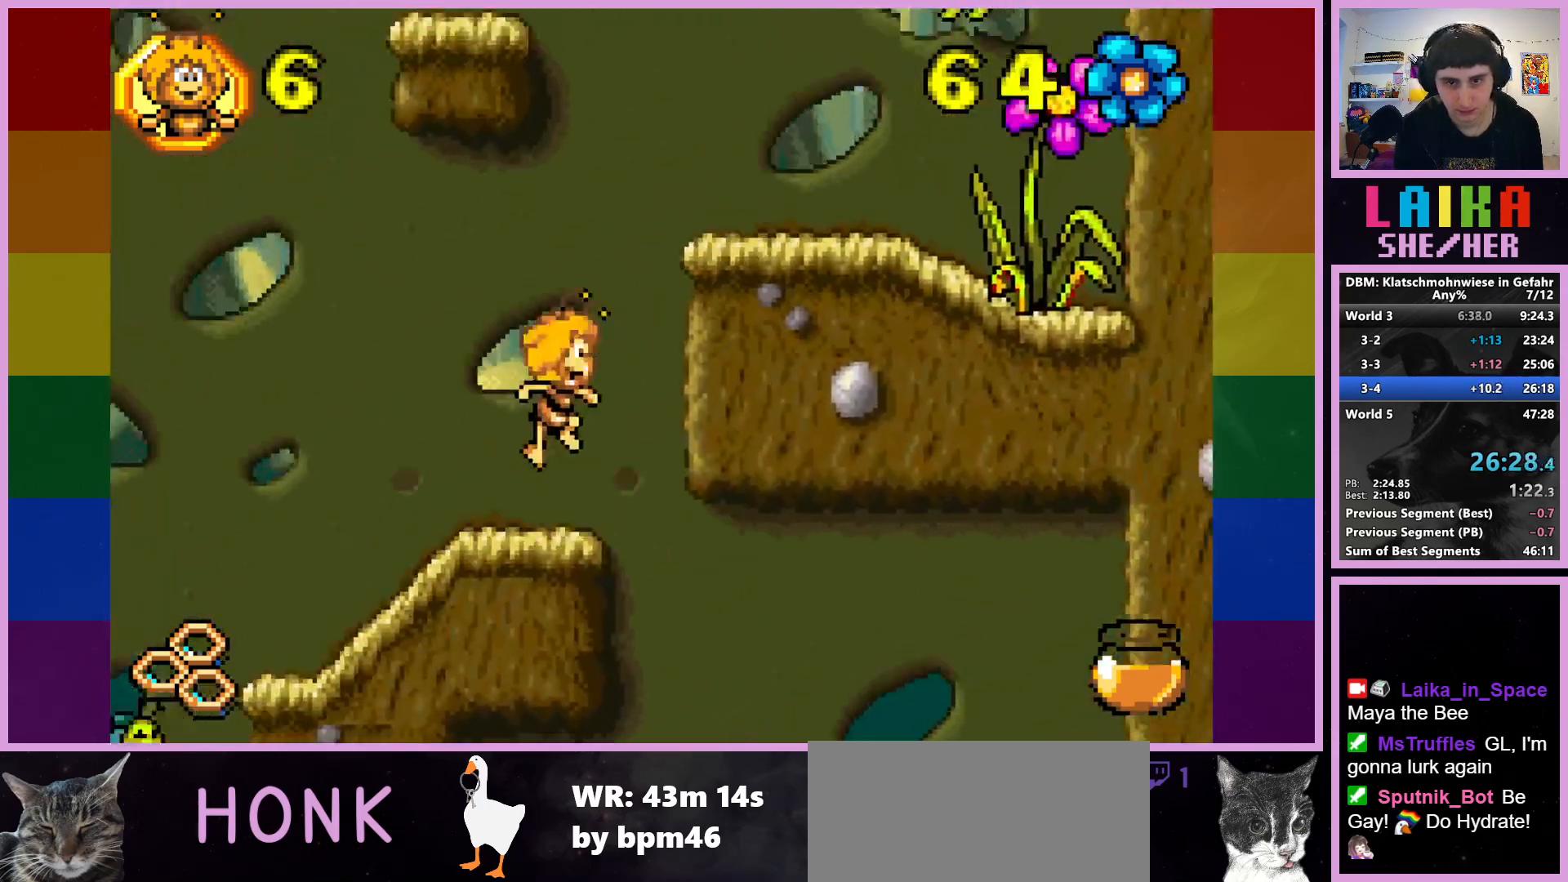
{"buttons": [], "left_stick": "center", "events": [[317, "CROSS", "up"], [450, "left_stick", "center"]]}
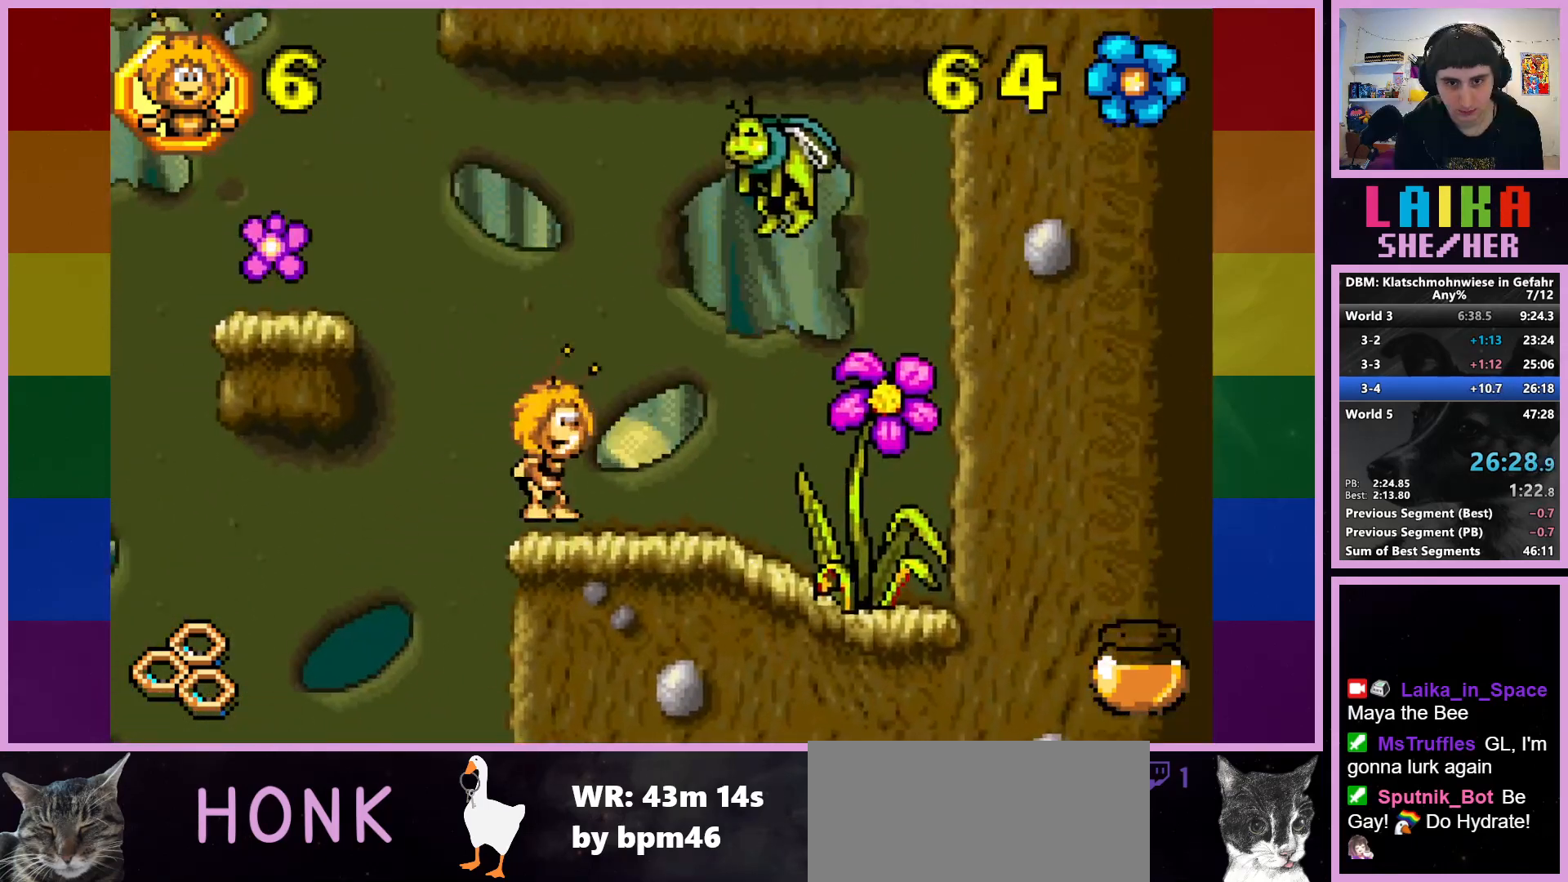
{"buttons": [], "left_stick": "left", "events": [[117, "CROSS", "down"], [117, "left_stick", "left"], [433, "CROSS", "up"]]}
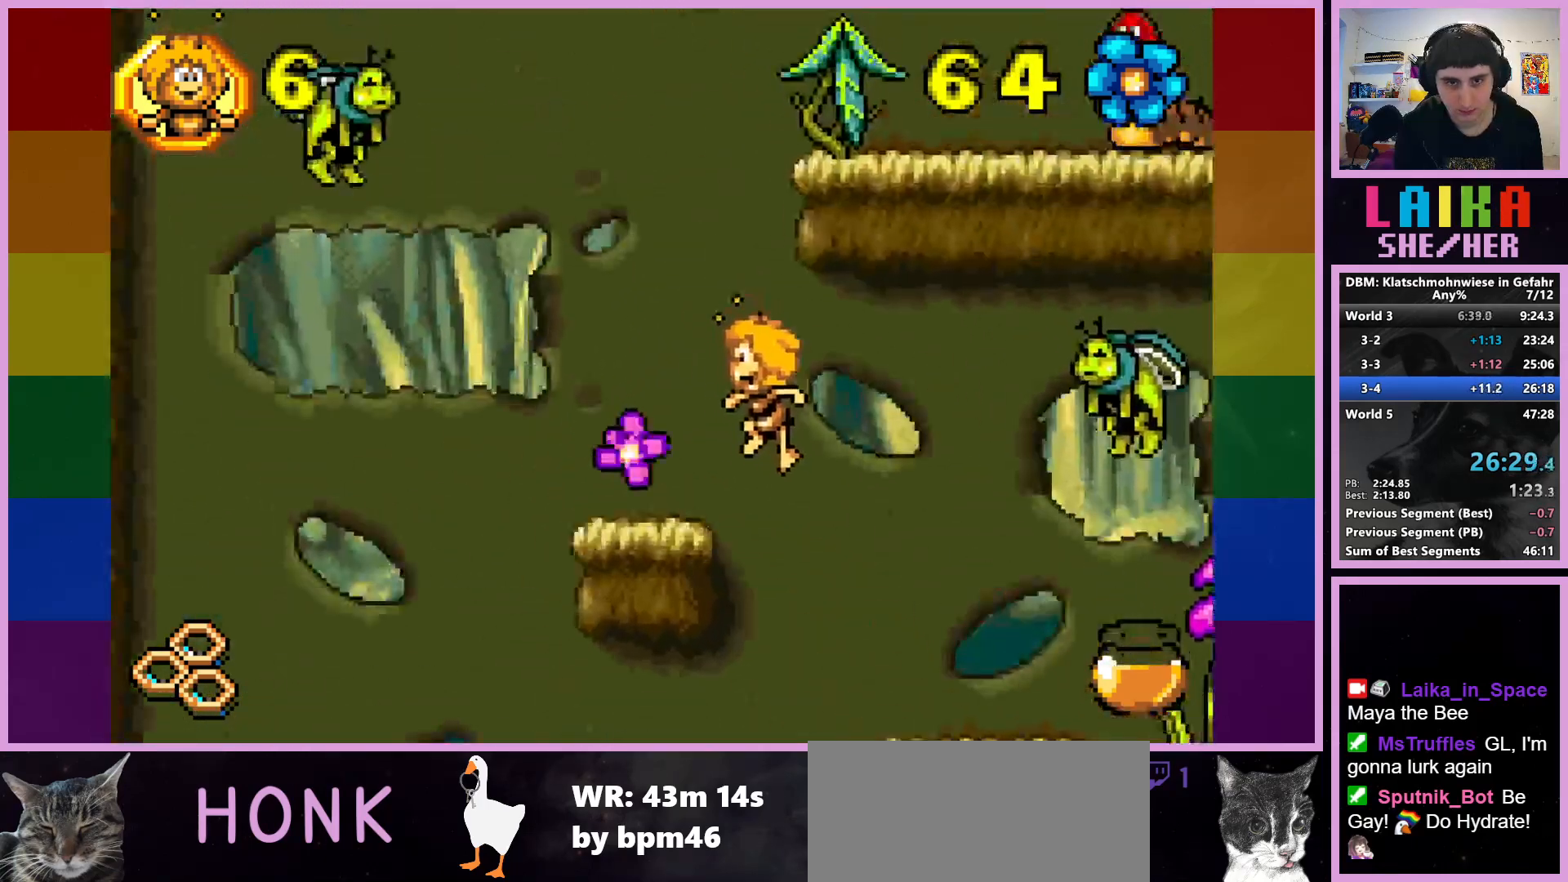
{"buttons": ["CROSS"], "left_stick": "right", "events": [[250, "left_stick", "center"], [383, "CROSS", "down"], [483, "left_stick", "right"]]}
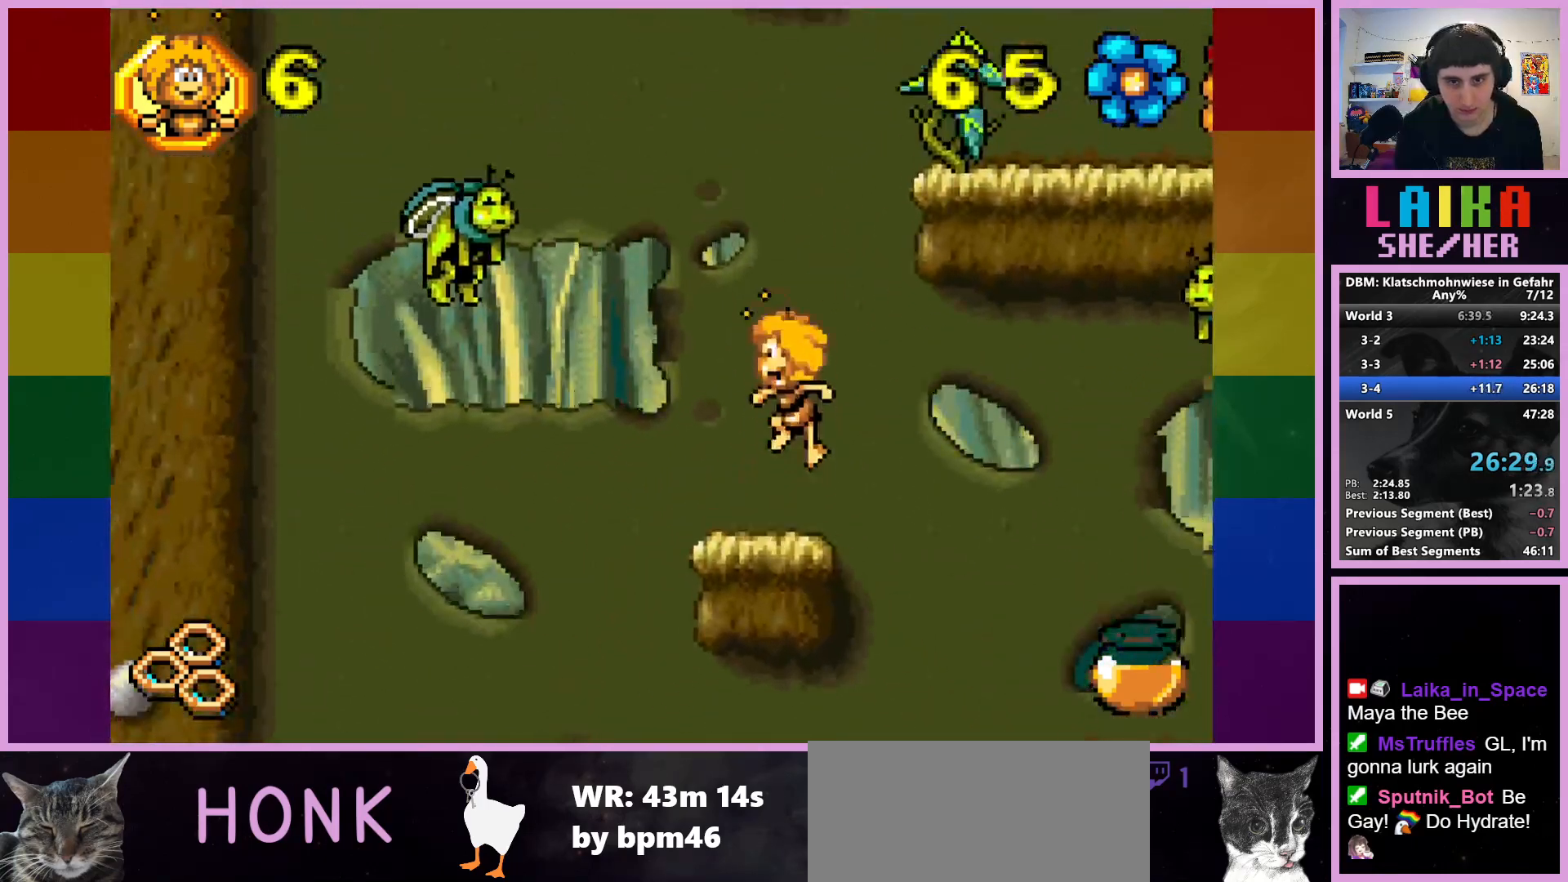
{"buttons": ["CIRCLE"], "left_stick": "right", "events": [[217, "CROSS", "up"], [333, "CIRCLE", "down"]]}
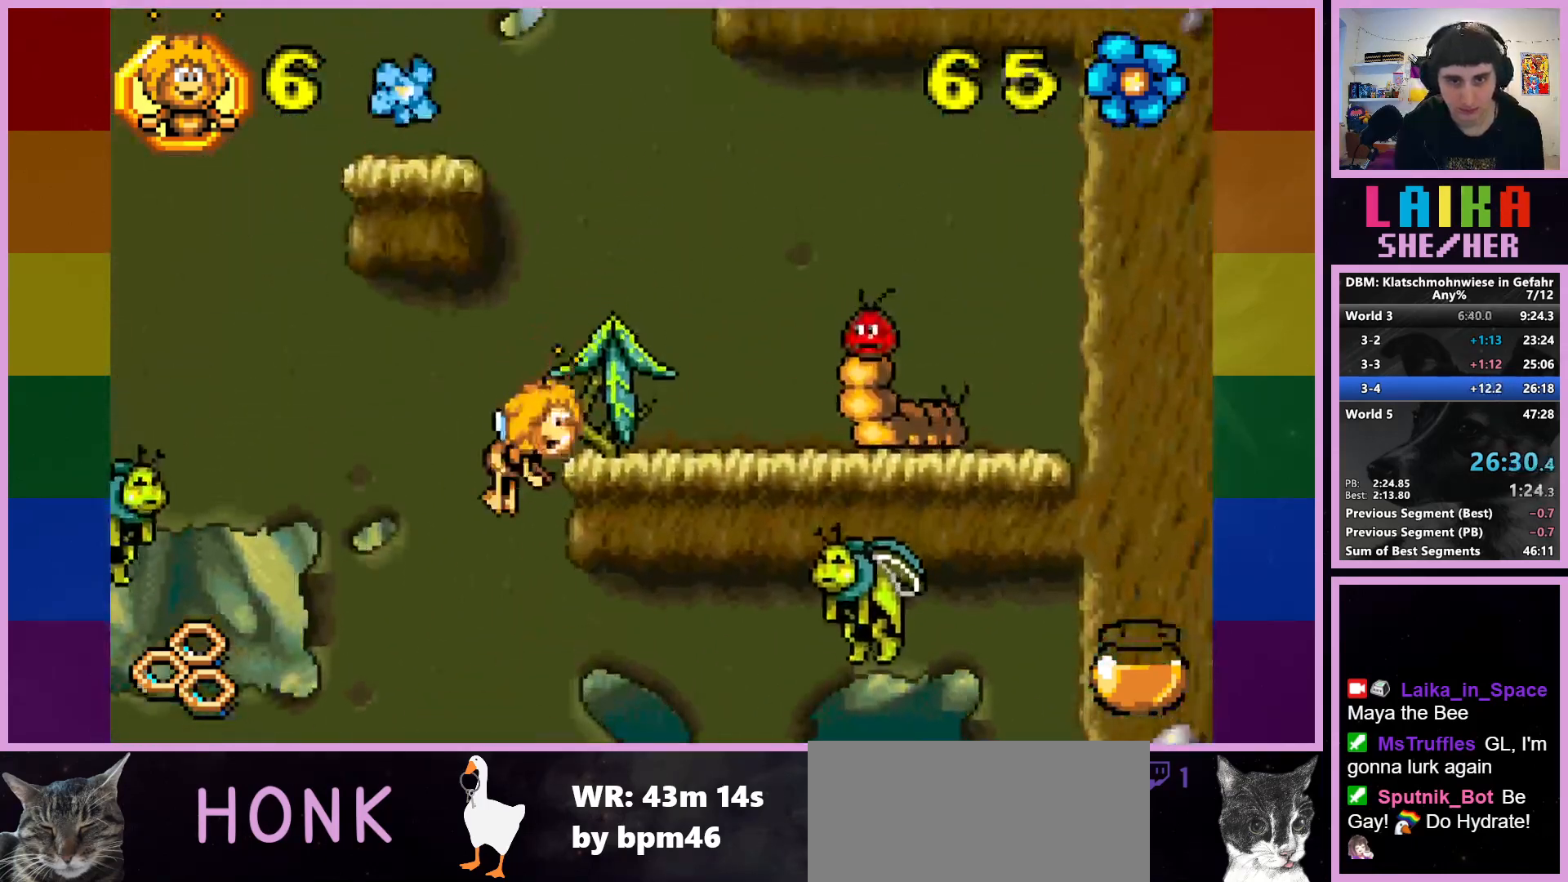
{"buttons": ["CROSS"], "left_stick": "center", "events": [[283, "CIRCLE", "up"], [333, "left_stick", "center"], [467, "CROSS", "down"]]}
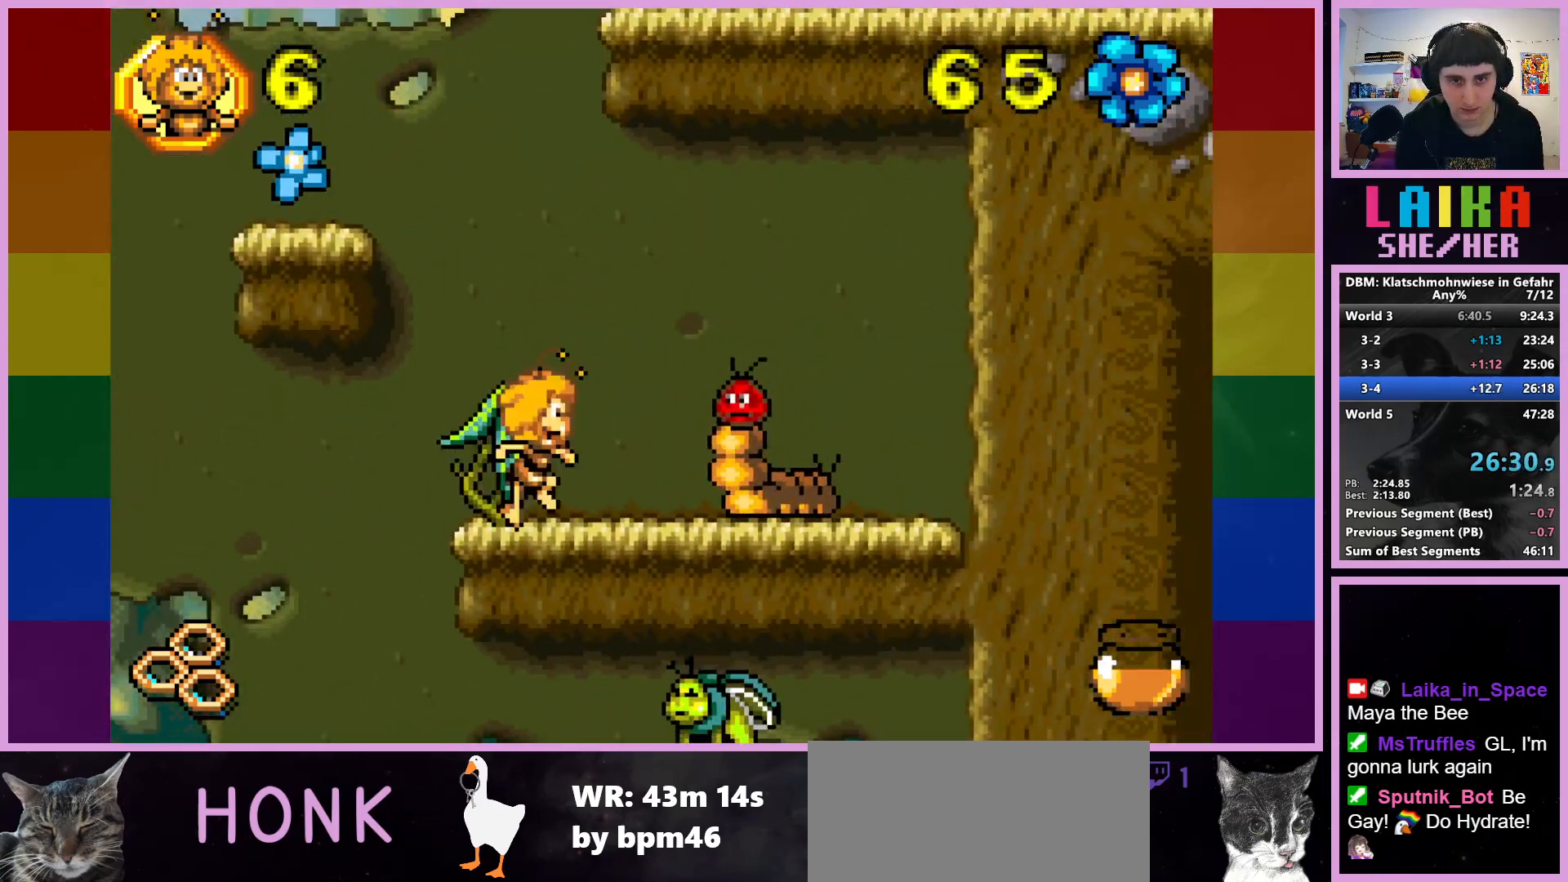
{"buttons": [], "left_stick": "left", "events": [[67, "left_stick", "left"], [333, "CROSS", "up"]]}
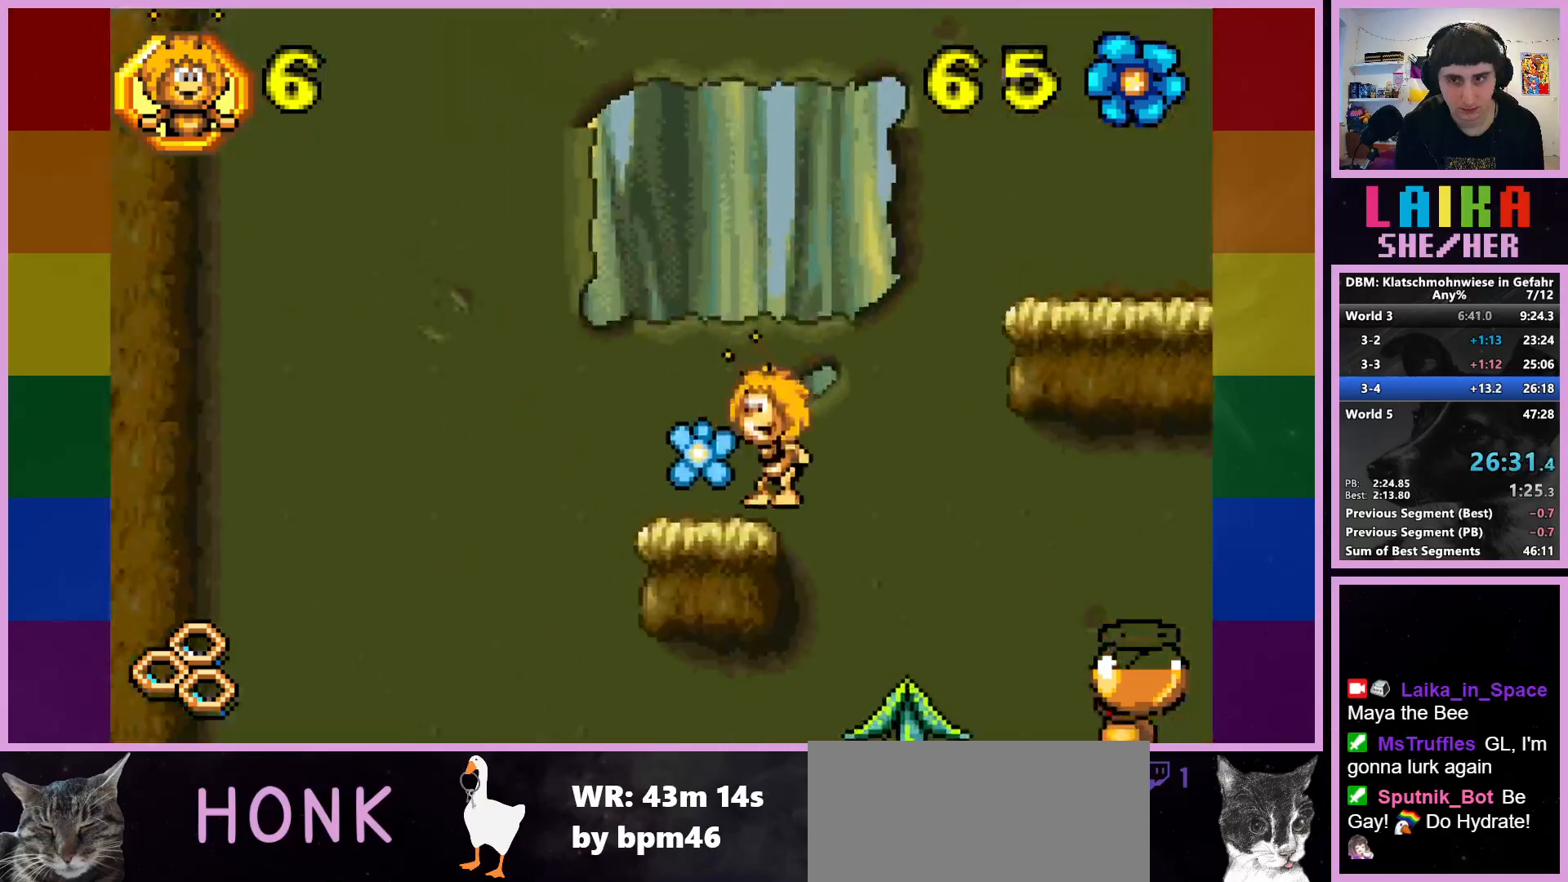
{"buttons": ["CROSS"], "left_stick": "right", "events": [[83, "left_stick", "center"], [267, "CROSS", "down"], [267, "left_stick", "right"]]}
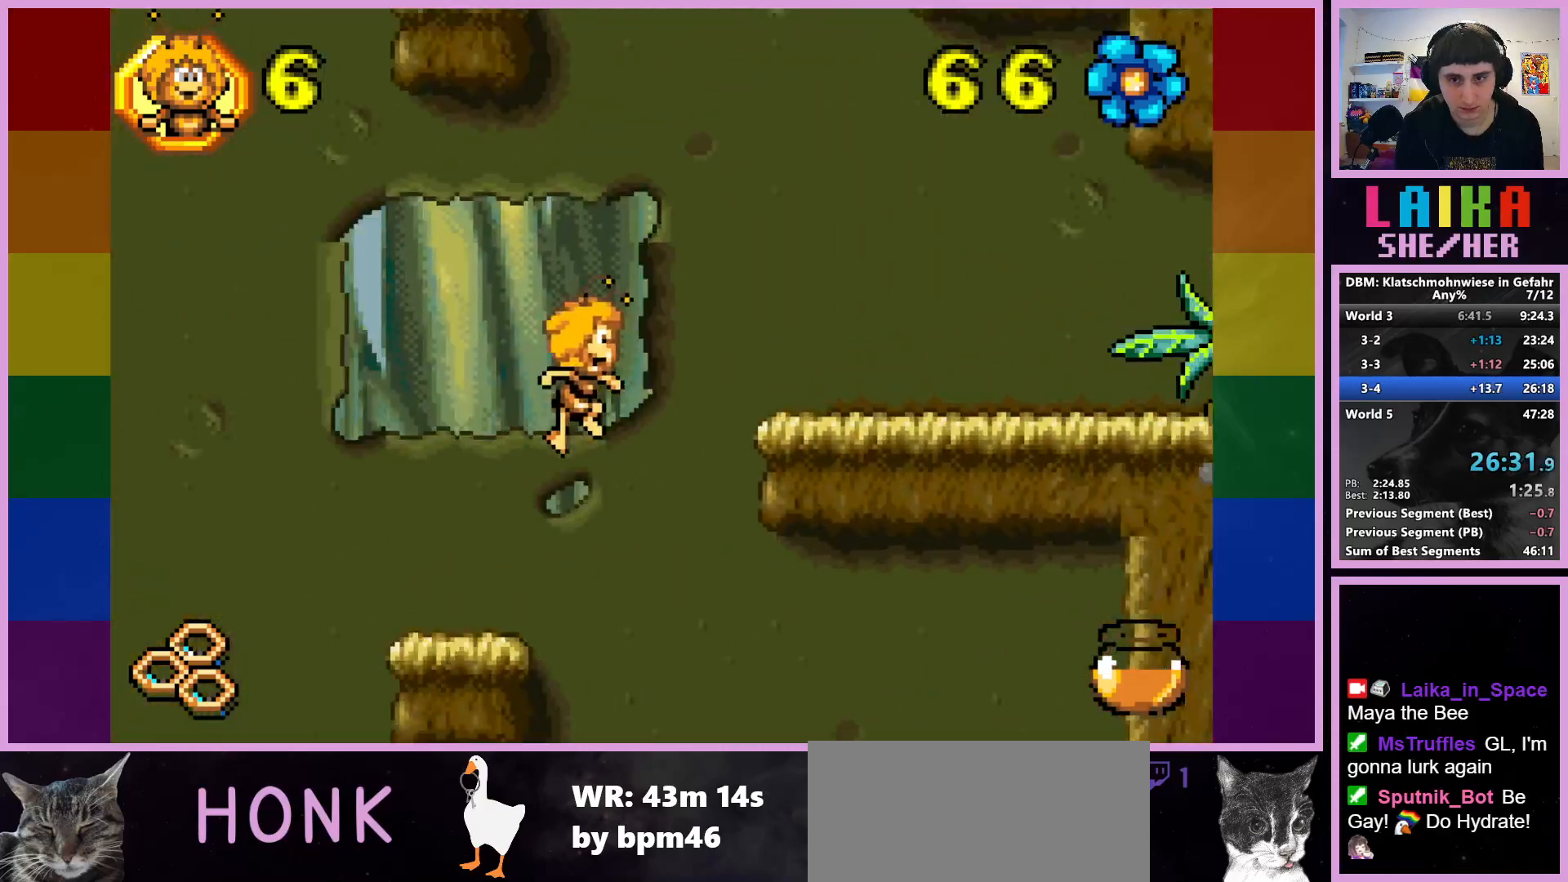
{"buttons": [], "left_stick": "right", "events": [[383, "CROSS", "up"]]}
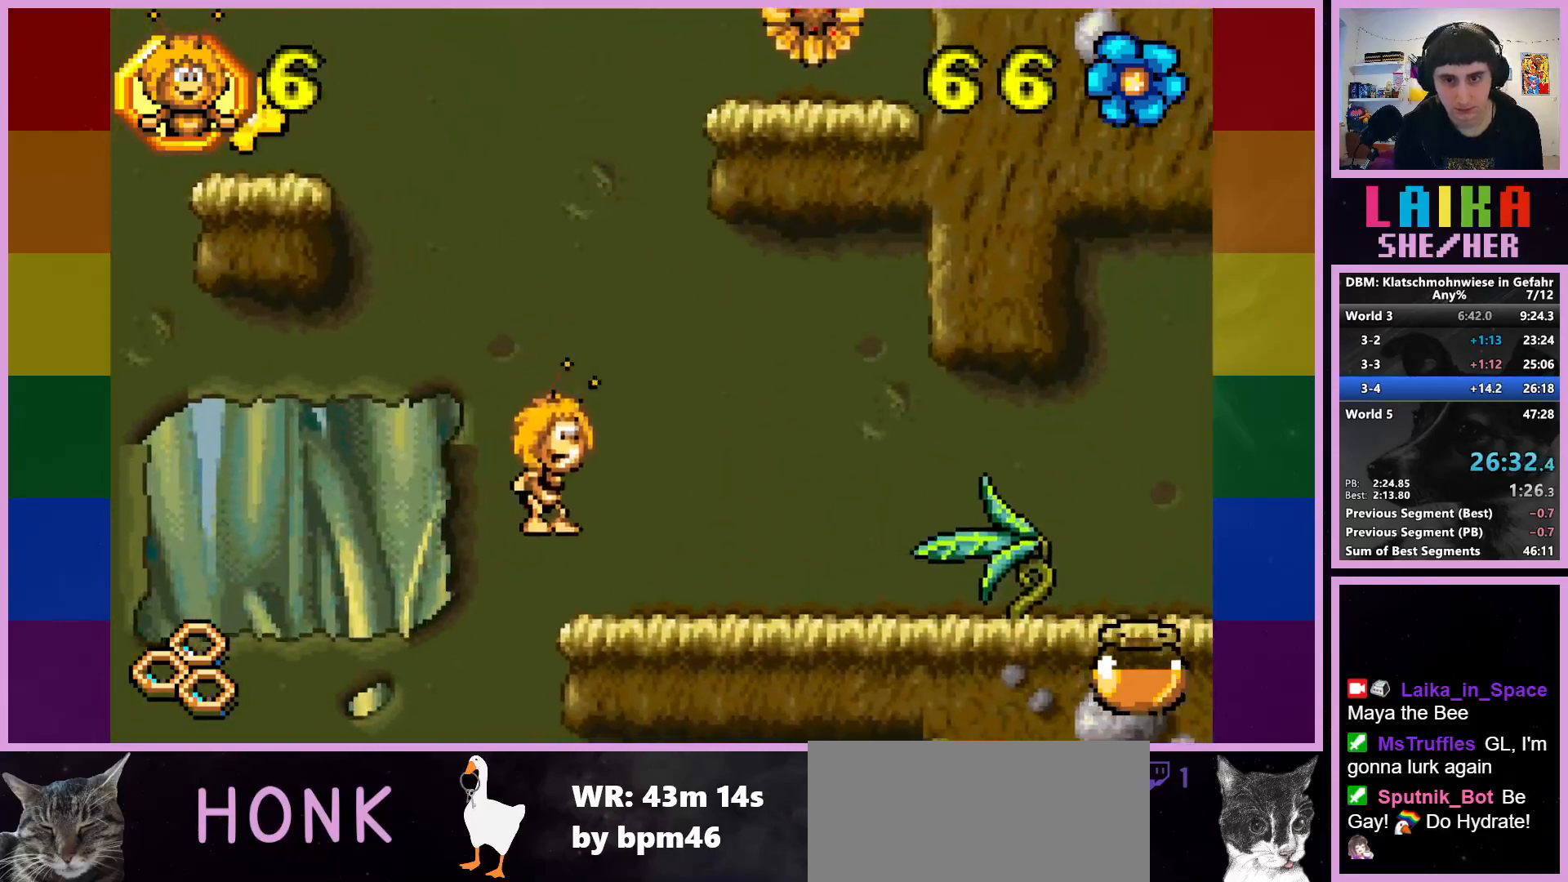
{"buttons": [], "left_stick": "right", "events": [[150, "left_stick", "center"], [317, "left_stick", "right"]]}
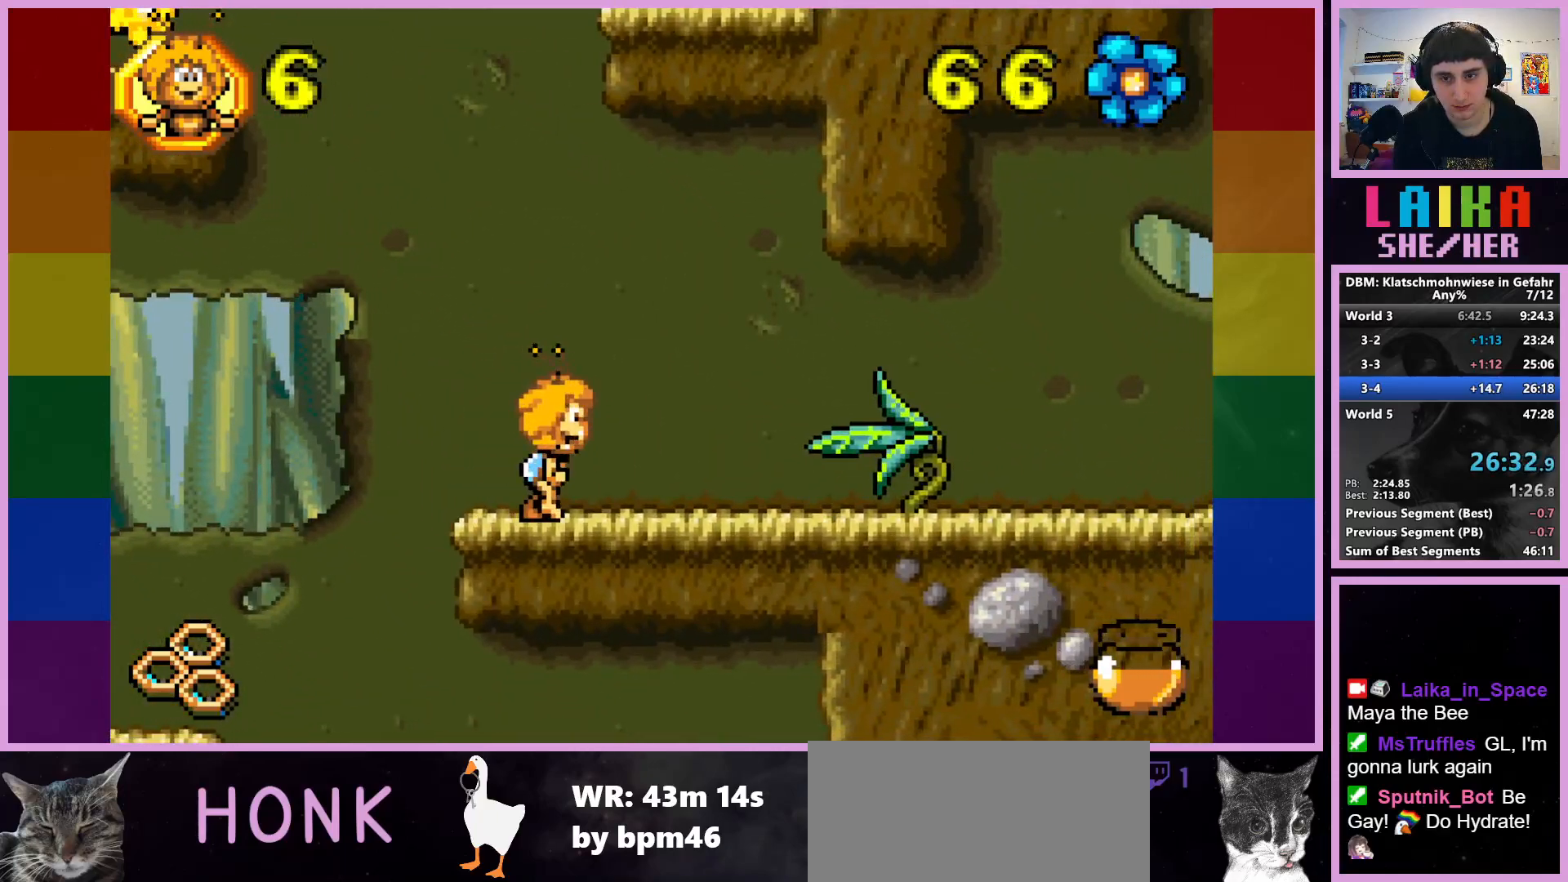
{"buttons": [], "left_stick": "right", "events": []}
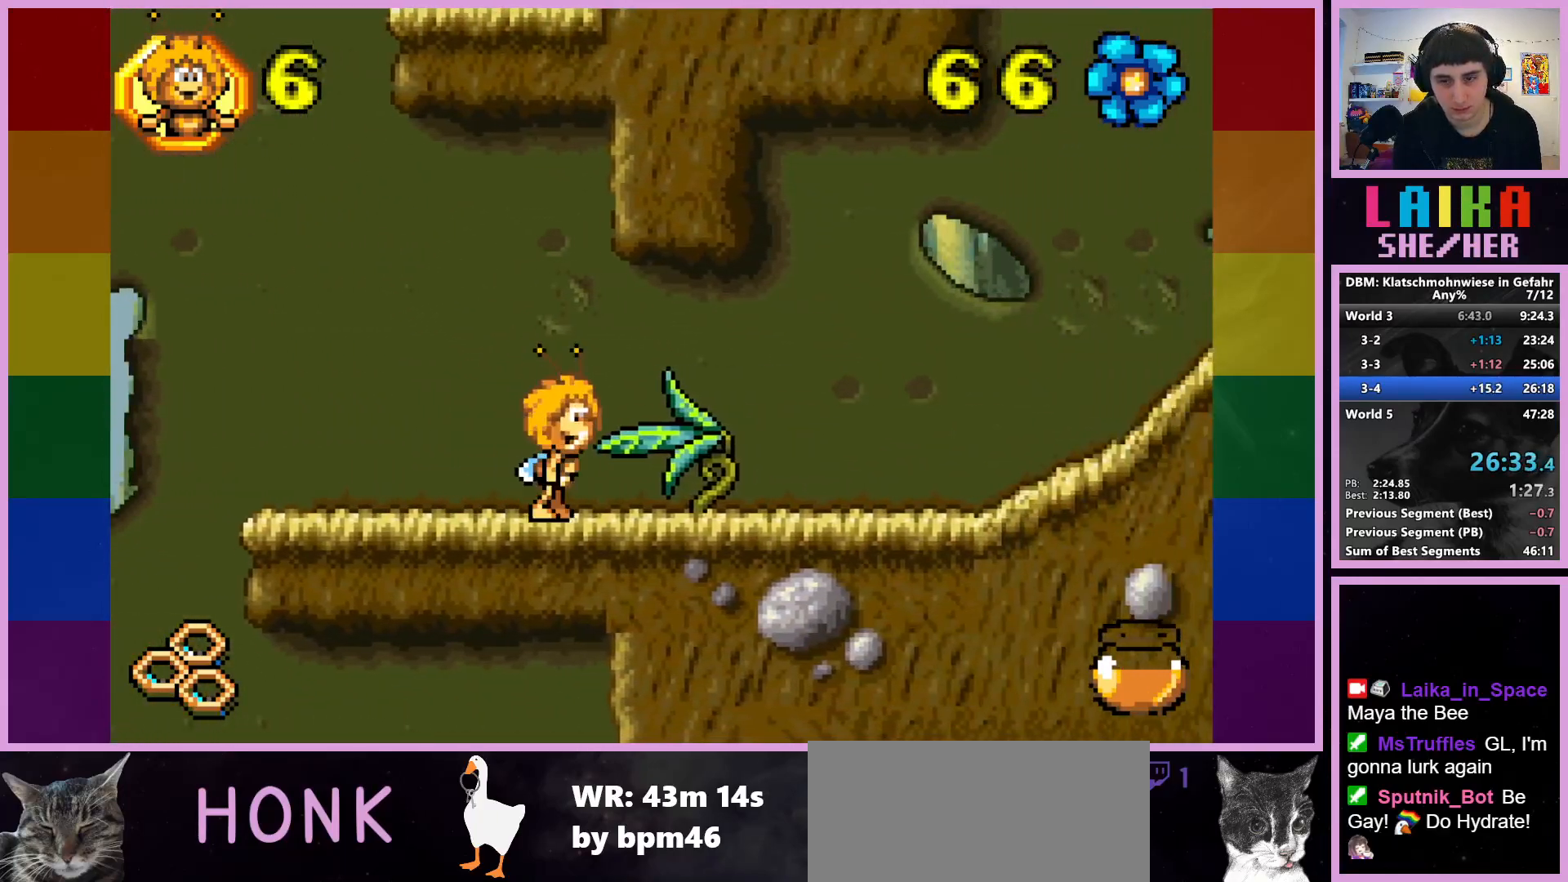
{"buttons": [], "left_stick": "right", "events": []}
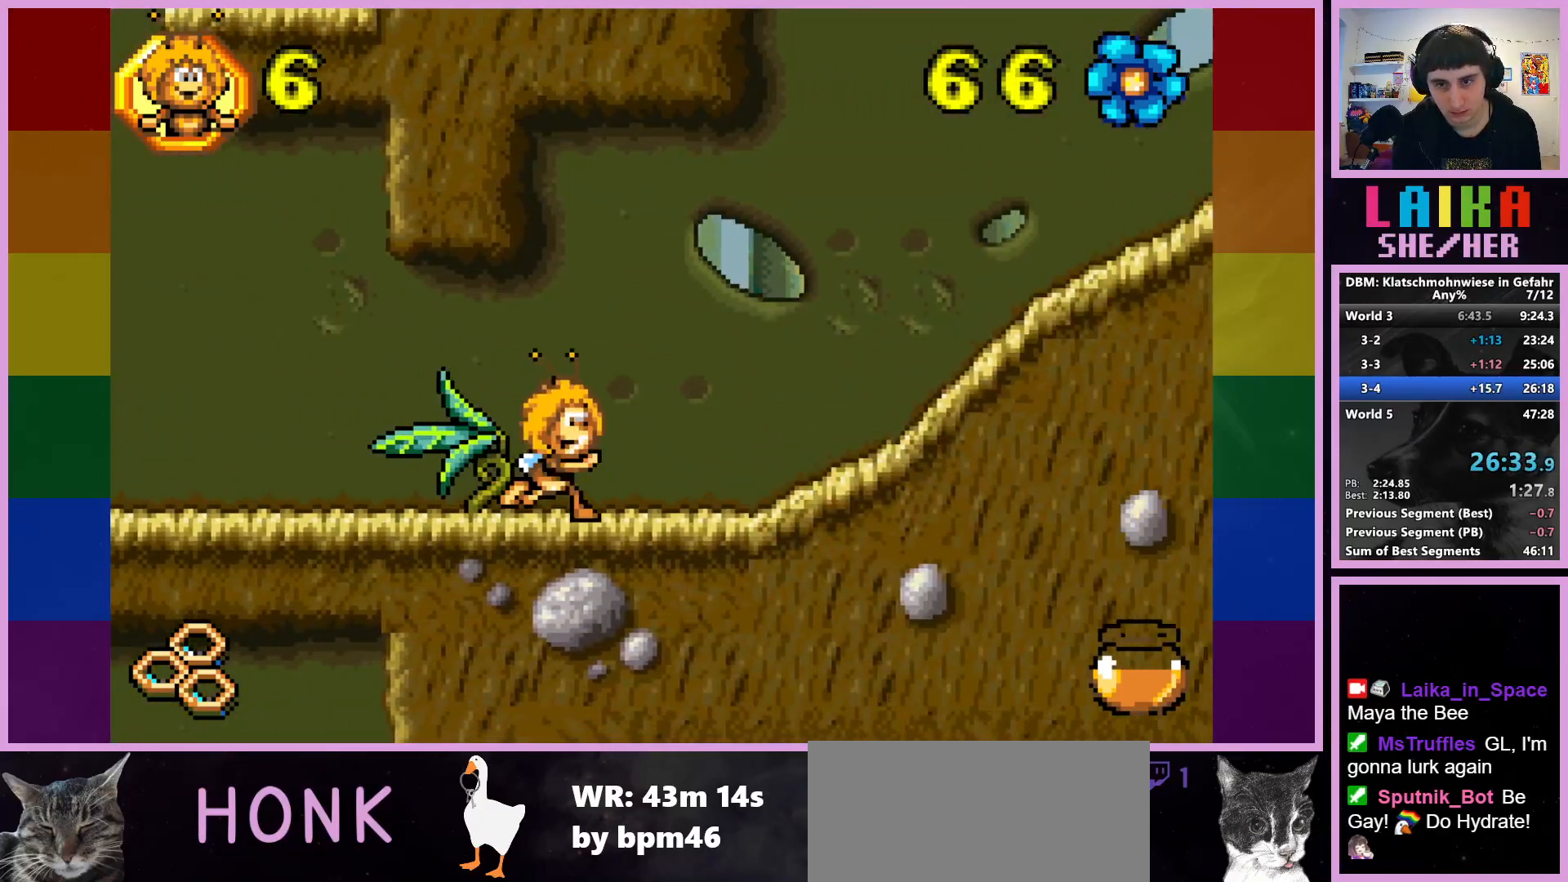
{"buttons": [], "left_stick": "right", "events": []}
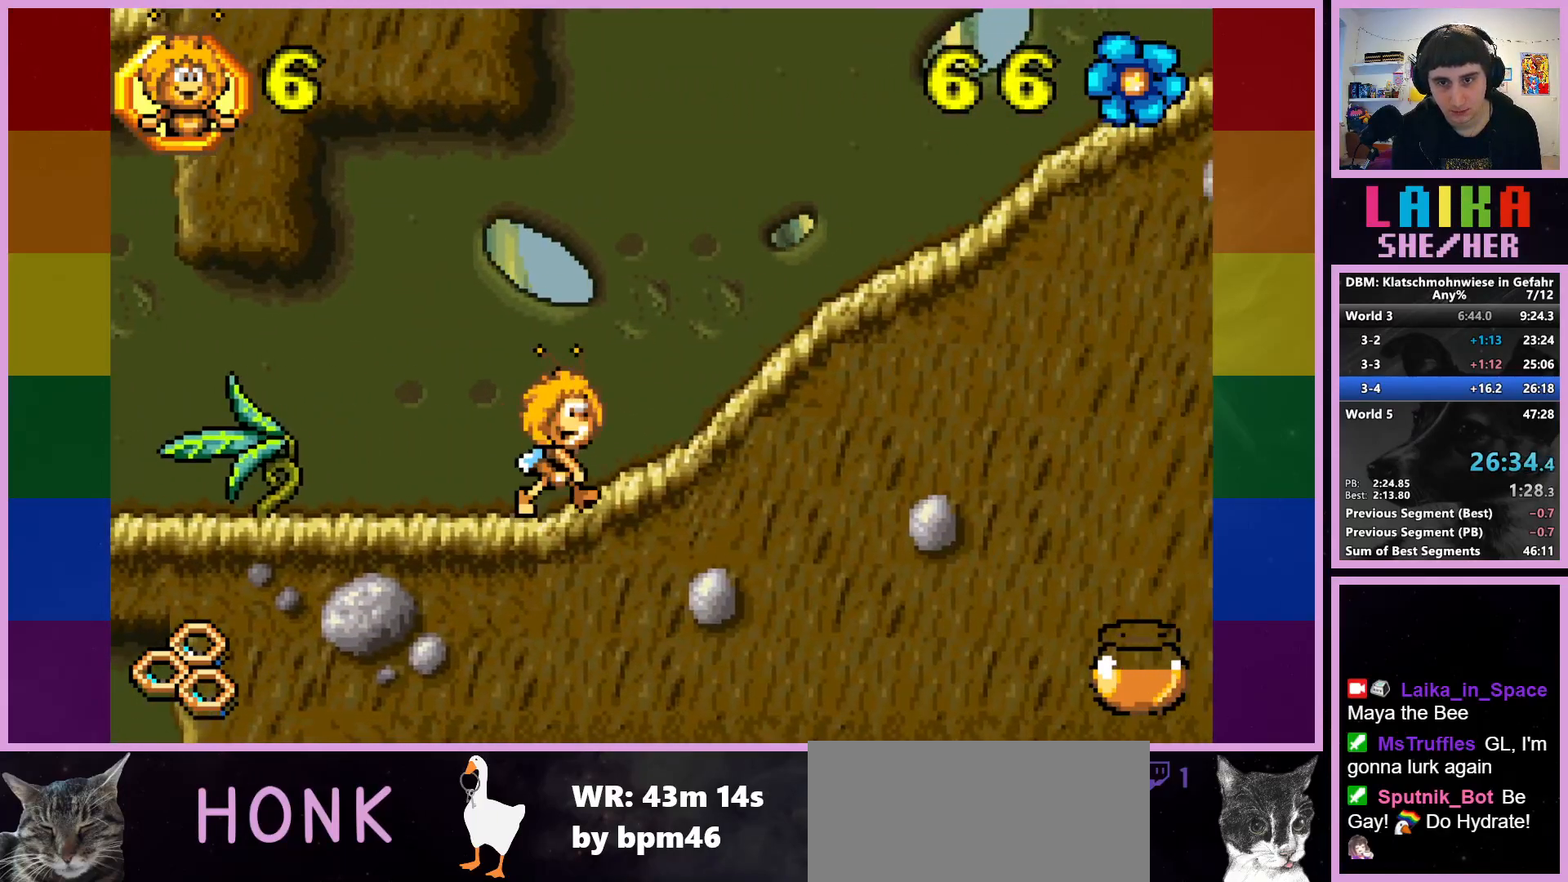
{"buttons": [], "left_stick": "right", "events": []}
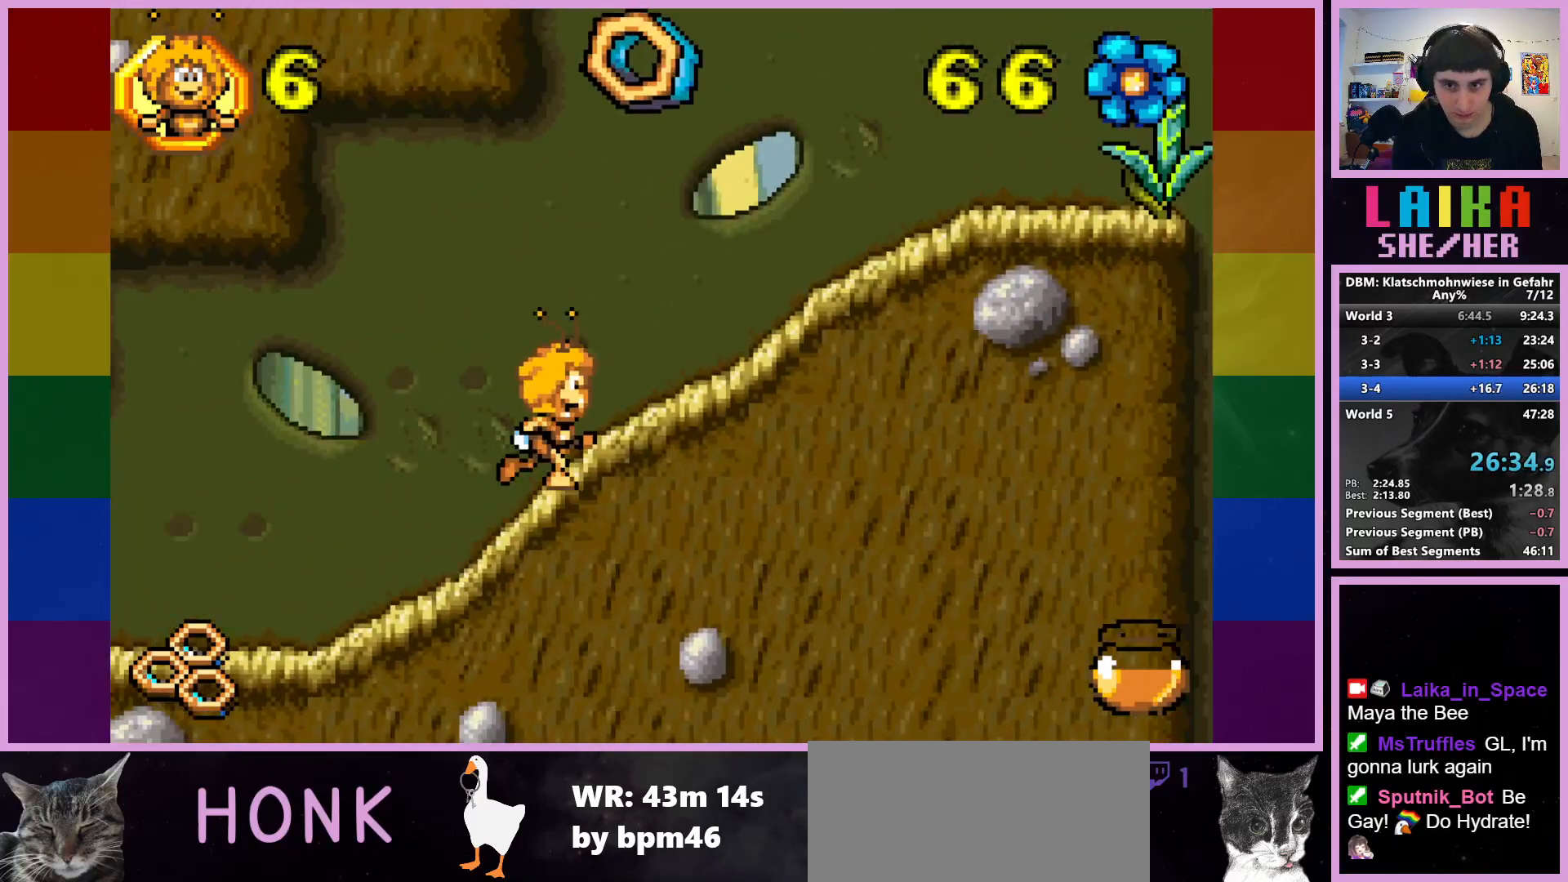
{"buttons": [], "left_stick": "right", "events": []}
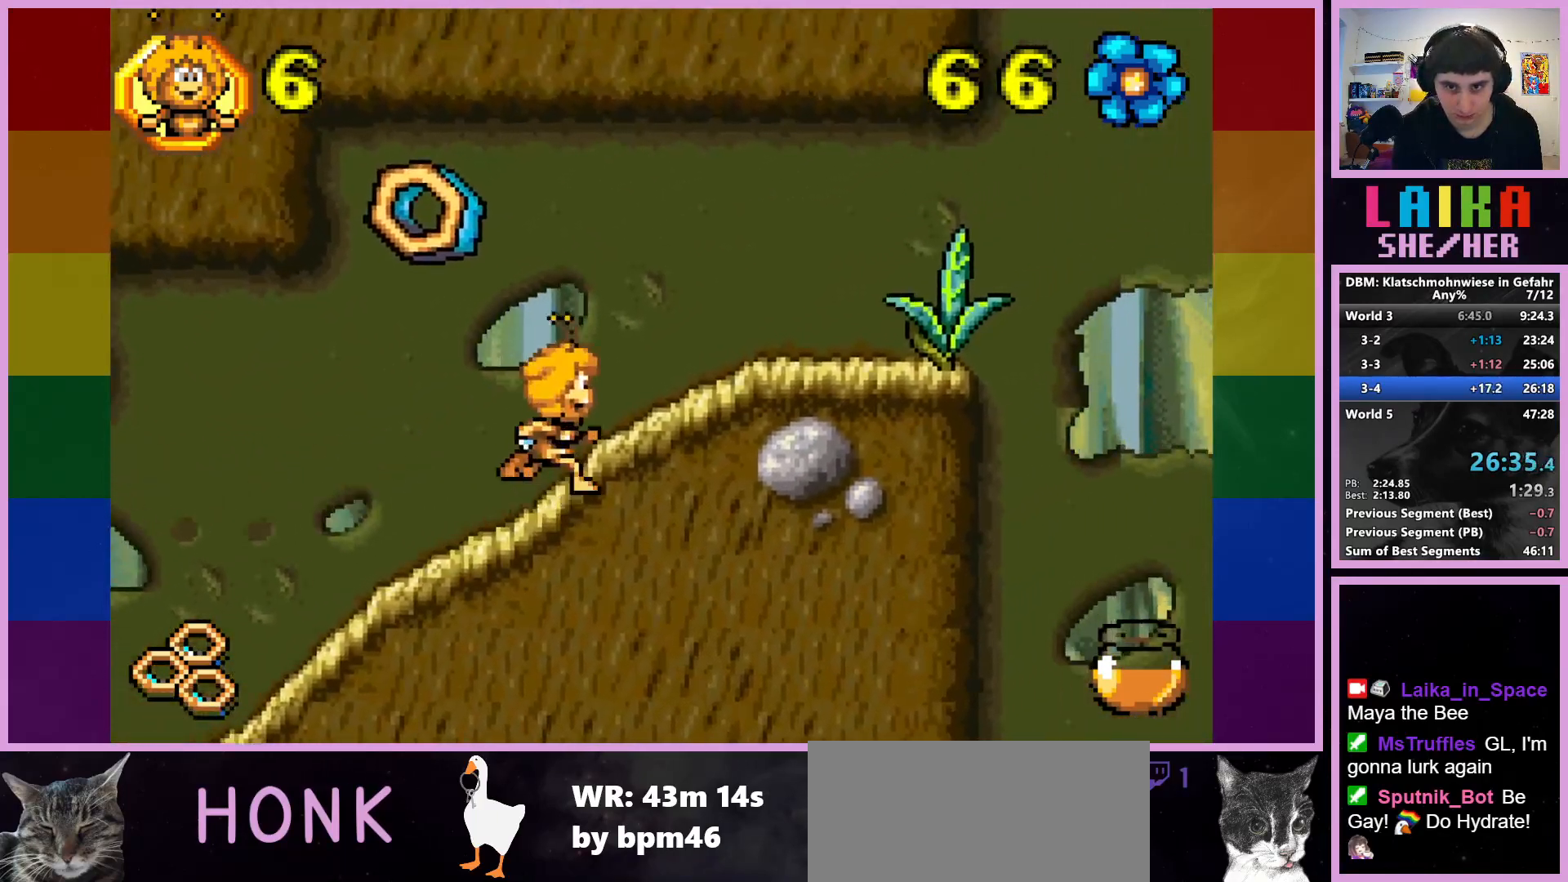
{"buttons": [], "left_stick": "right", "events": []}
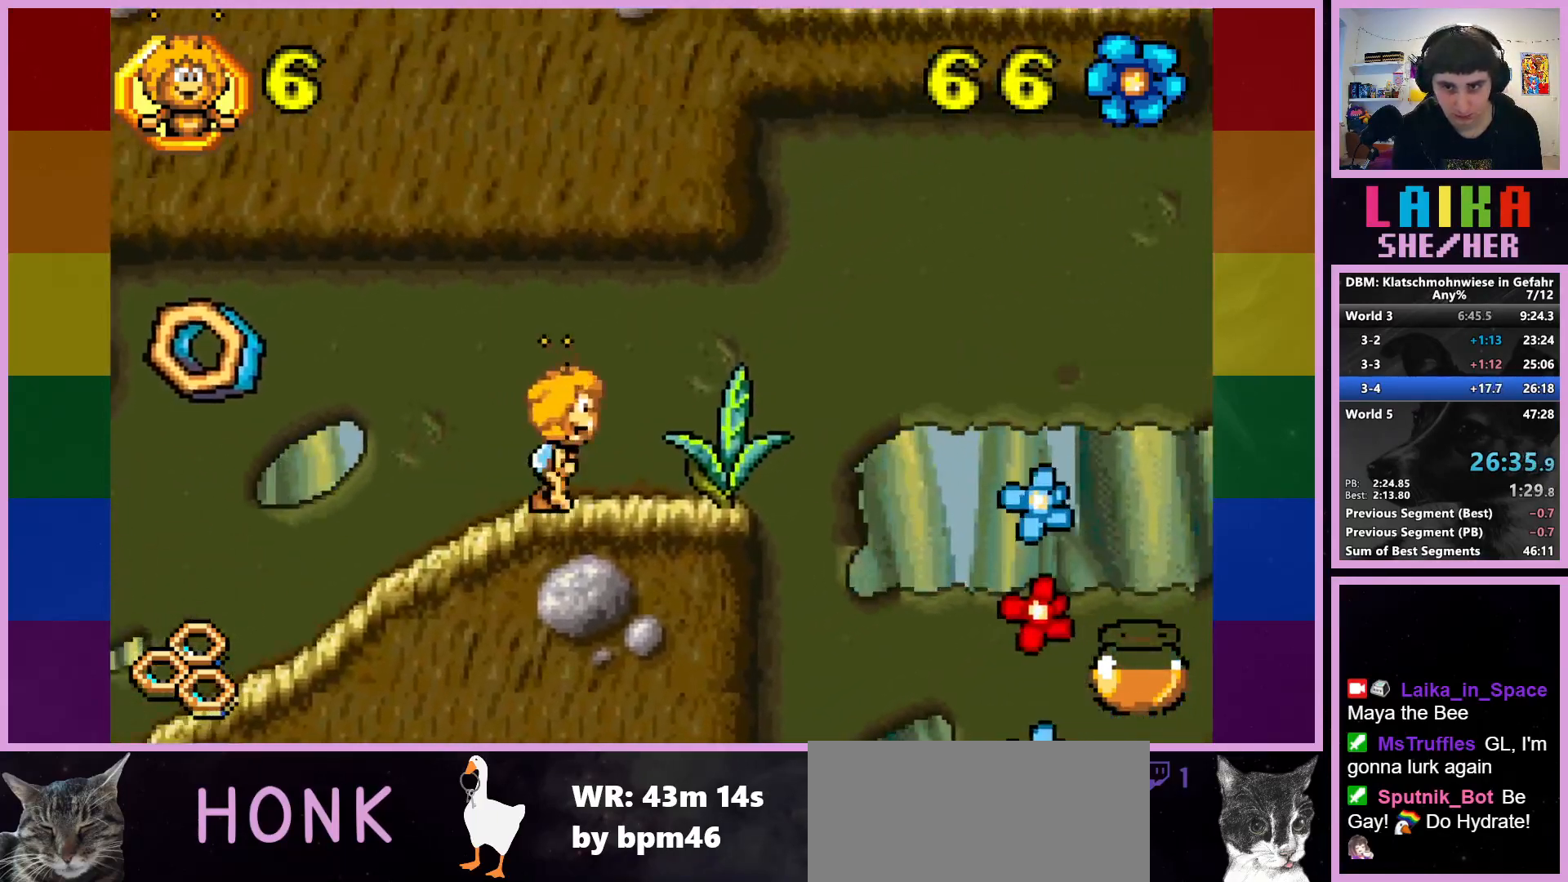
{"buttons": [], "left_stick": "right", "events": []}
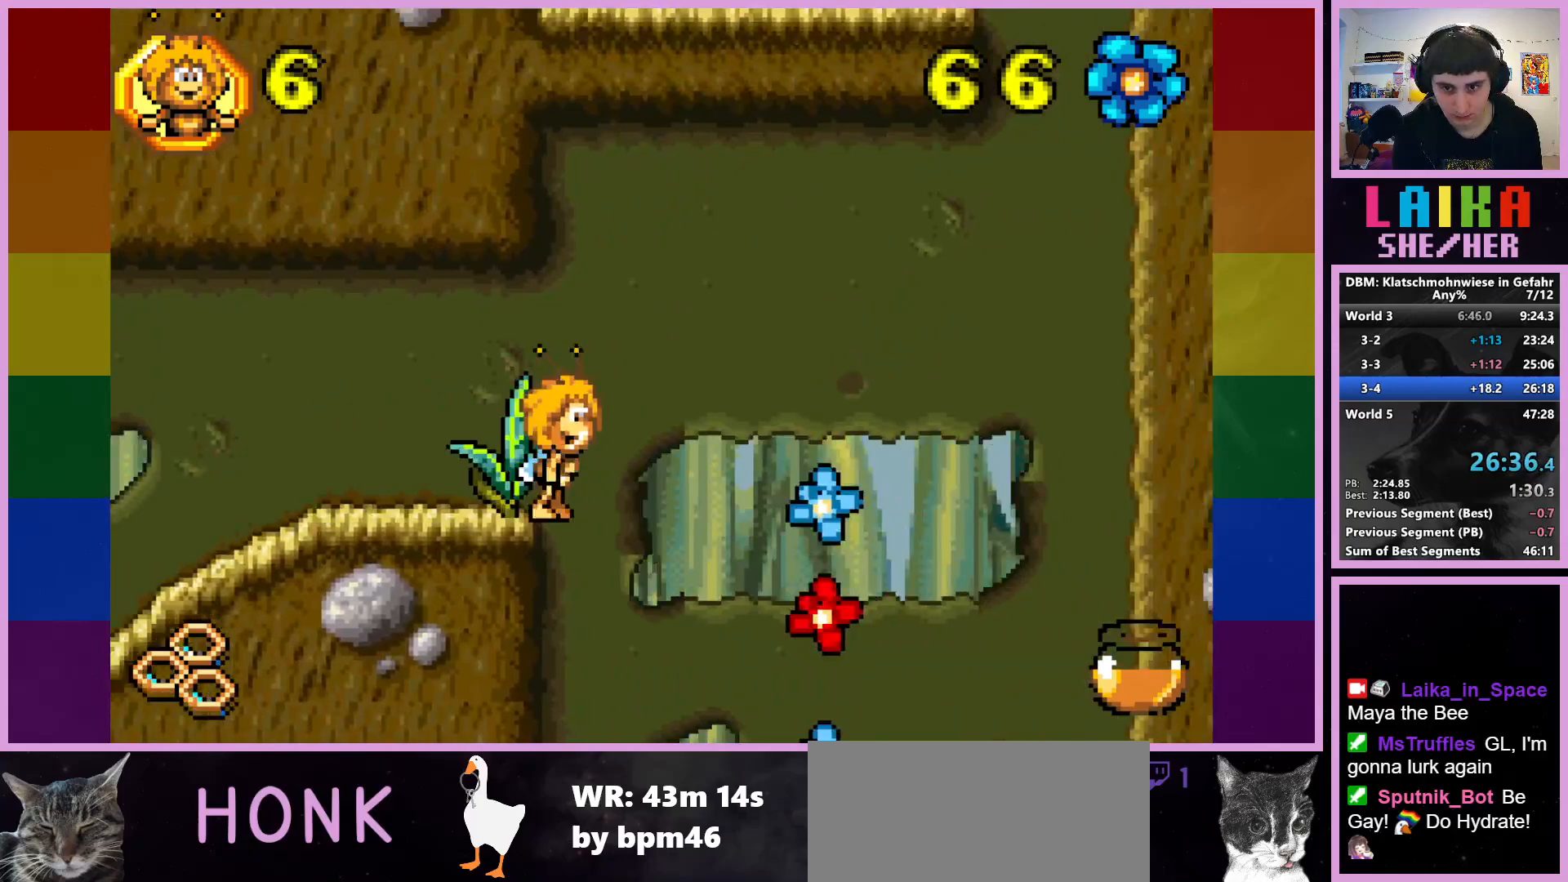
{"buttons": [], "left_stick": "right", "events": []}
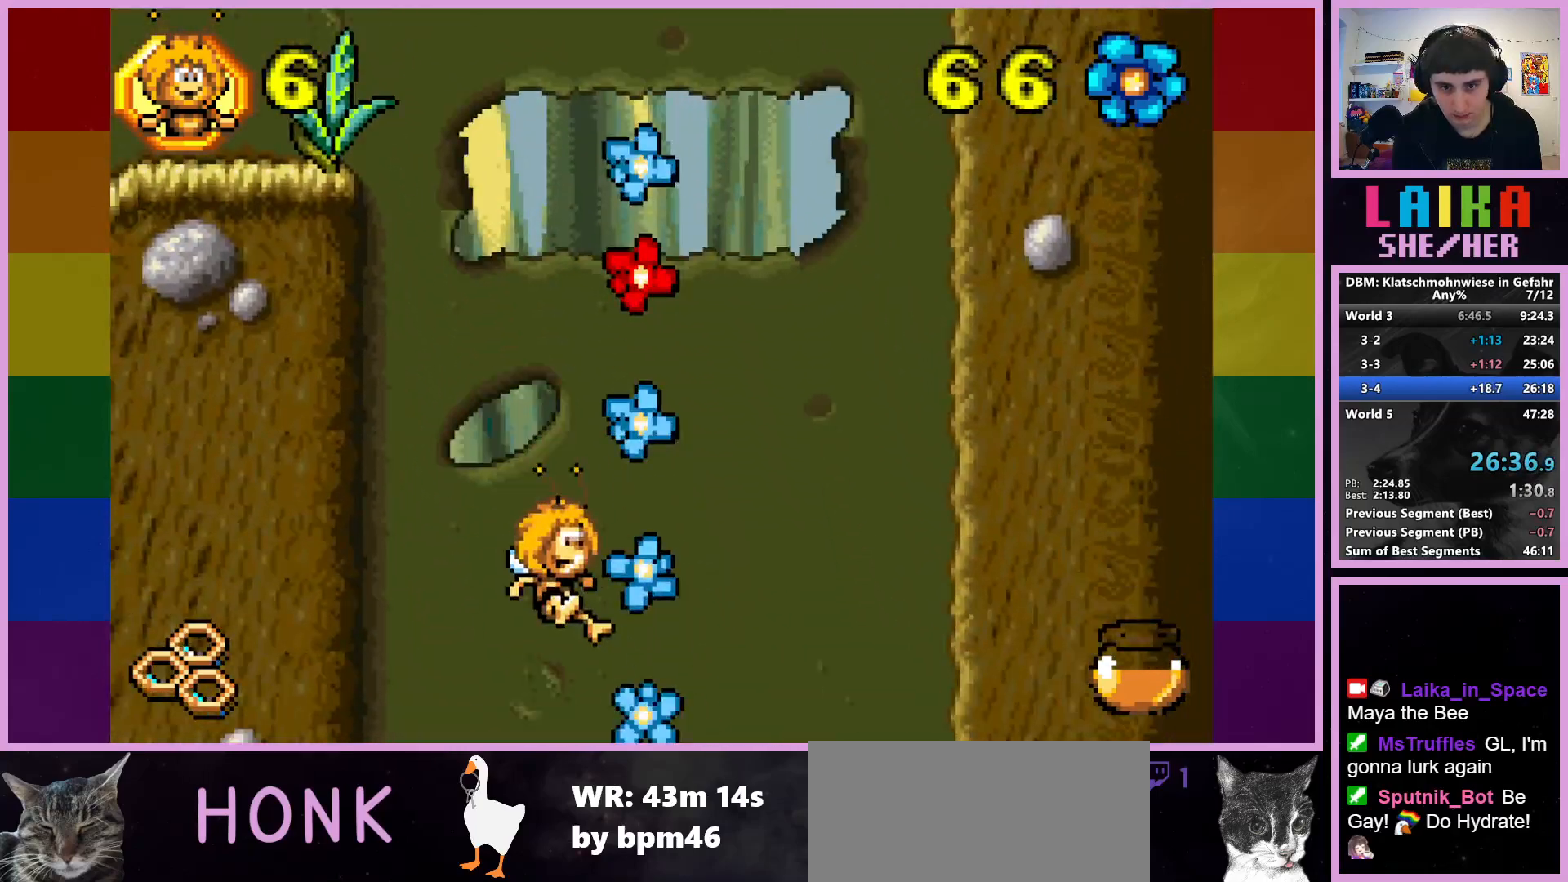
{"buttons": [], "left_stick": "right", "events": []}